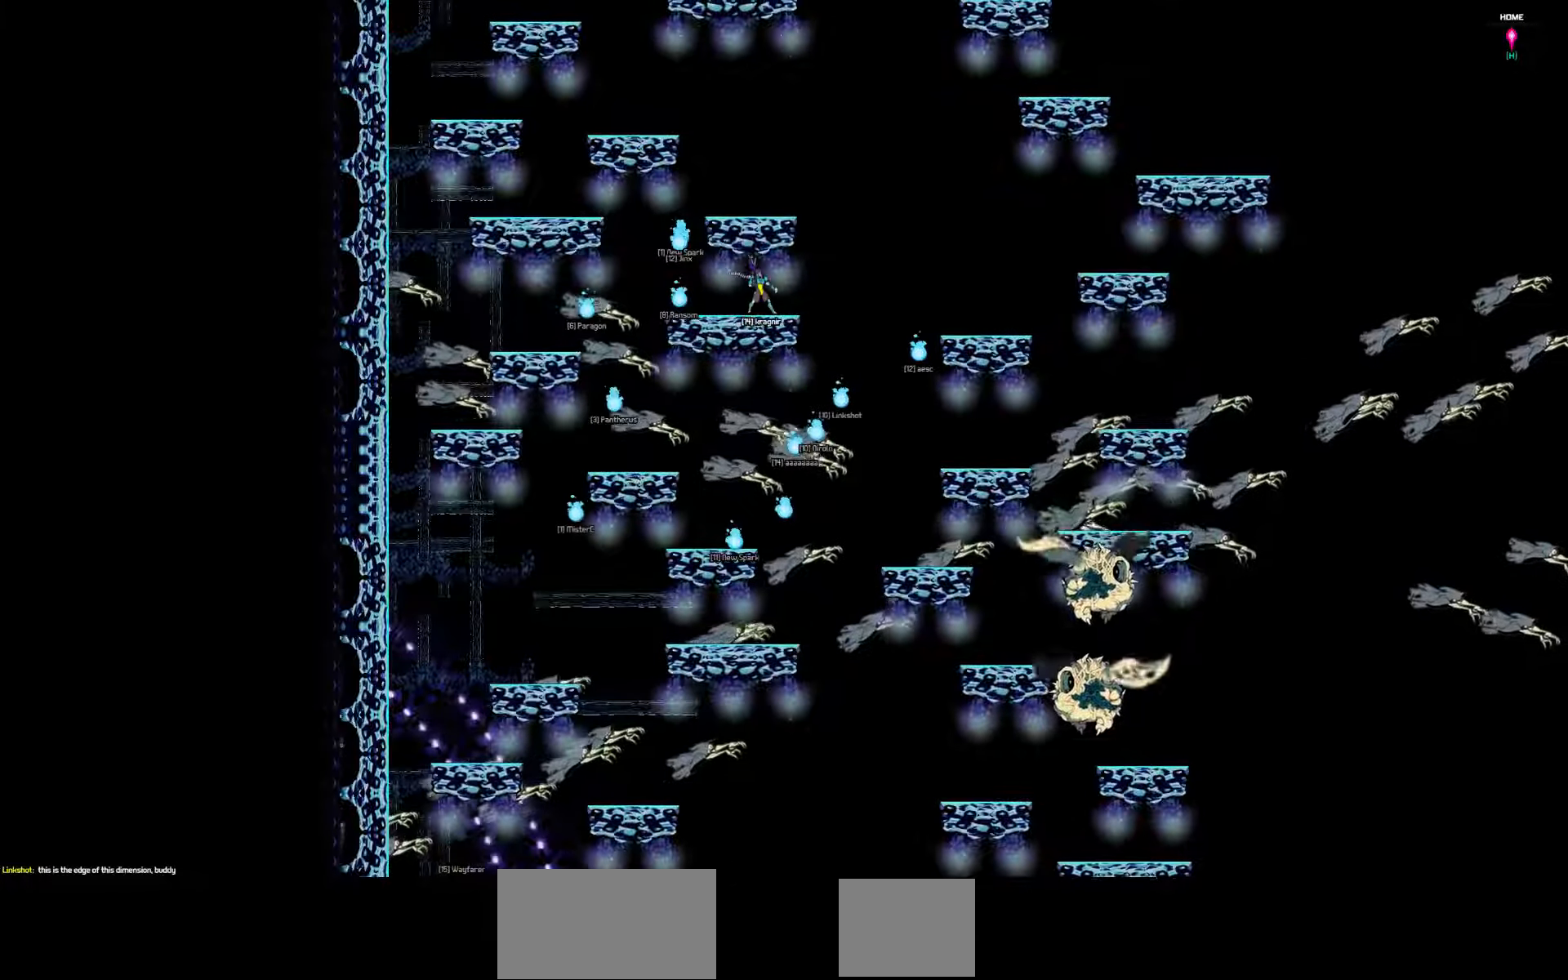
Gameplay with keyboard; each line is a JSON object with the keys held at the frame after it. "events" lists presses ("down") and releases ("up") of "a", "d", "down", "left", "right", "s", "shift", "space", "tab" and "up" between this image and that frame as [ms after this image, input, new state], when the widget could be followed in between. No other keys are recorded. Mouse input is not recorded.
{"keys": ["down", "right"], "events": [[267, "down", "down"], [400, "right", "down"]]}
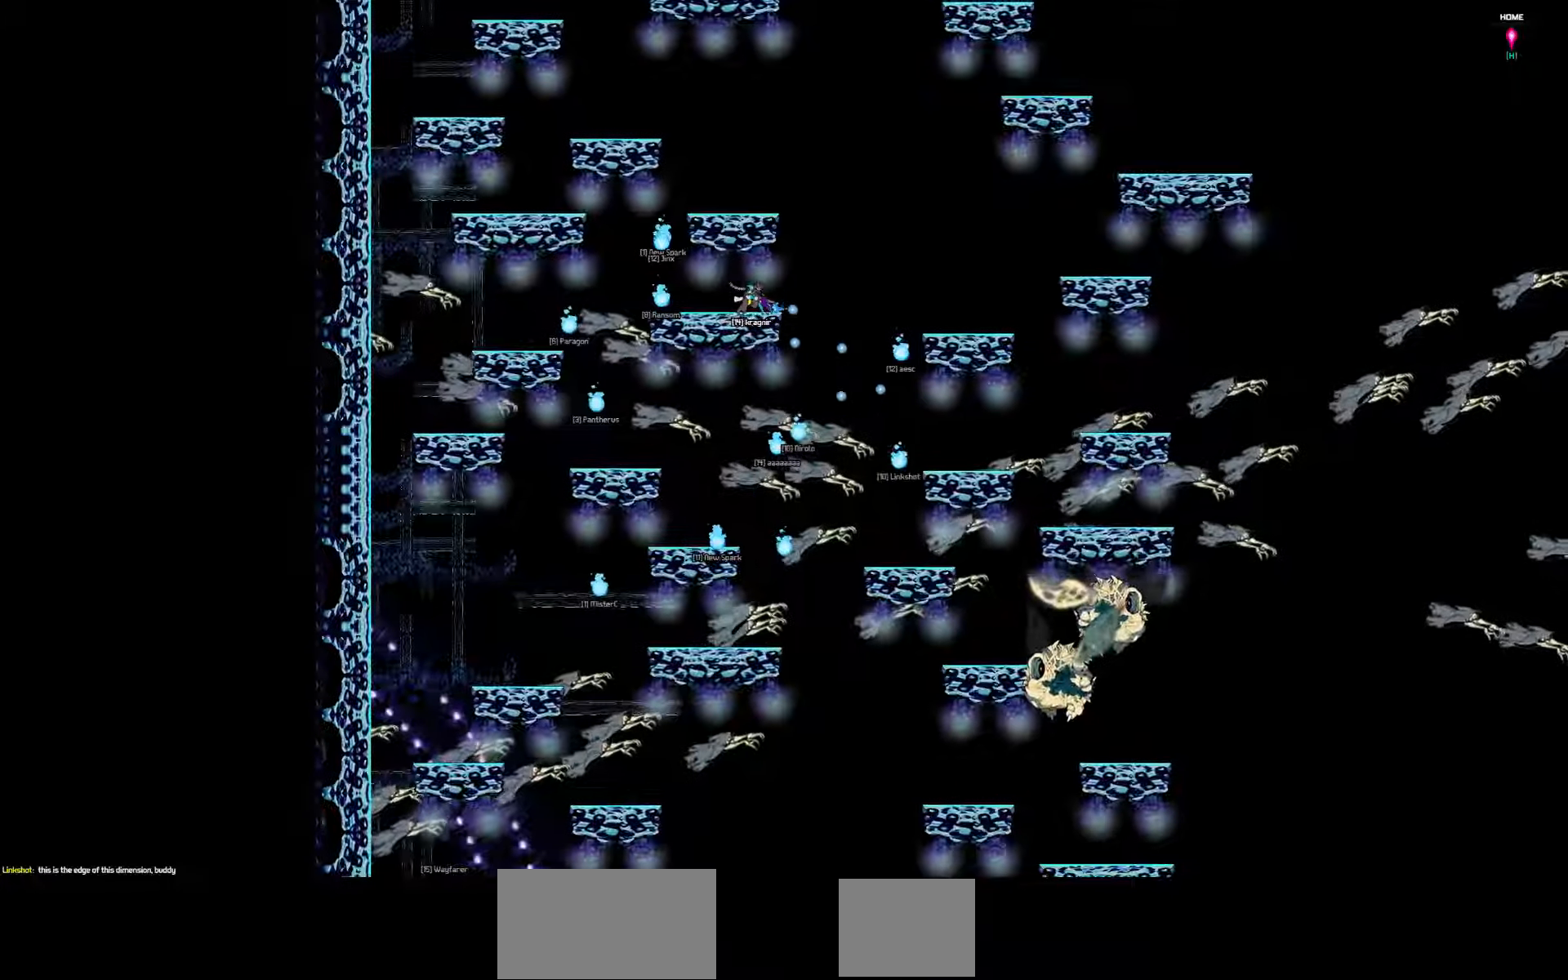
{"keys": ["down", "right"], "events": []}
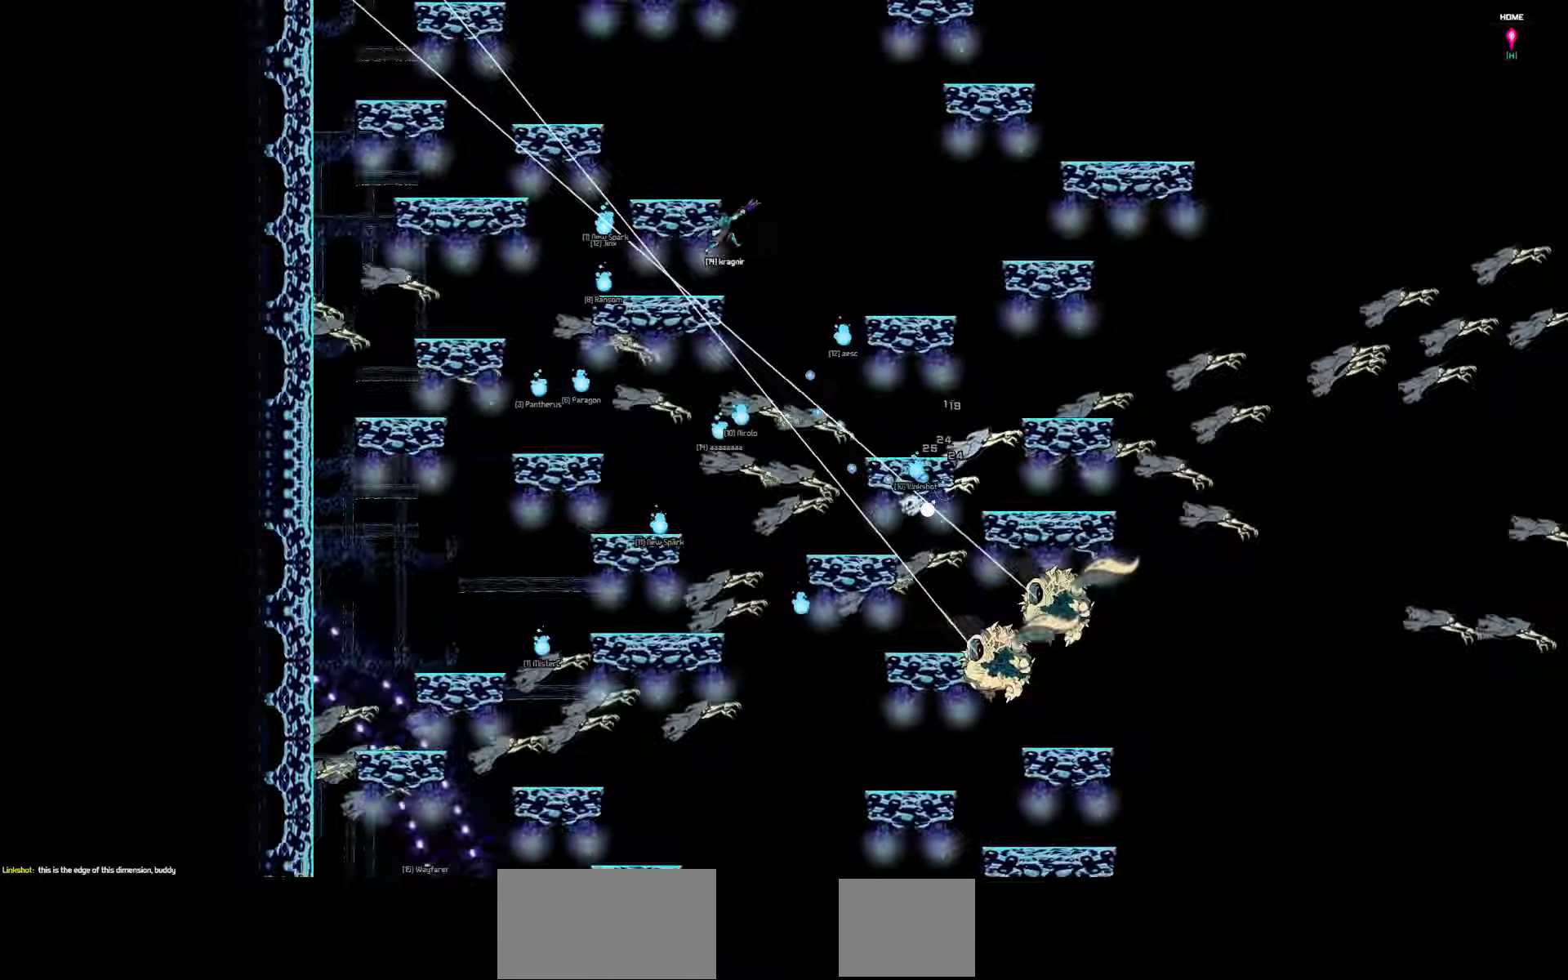
{"keys": ["down", "right"], "events": []}
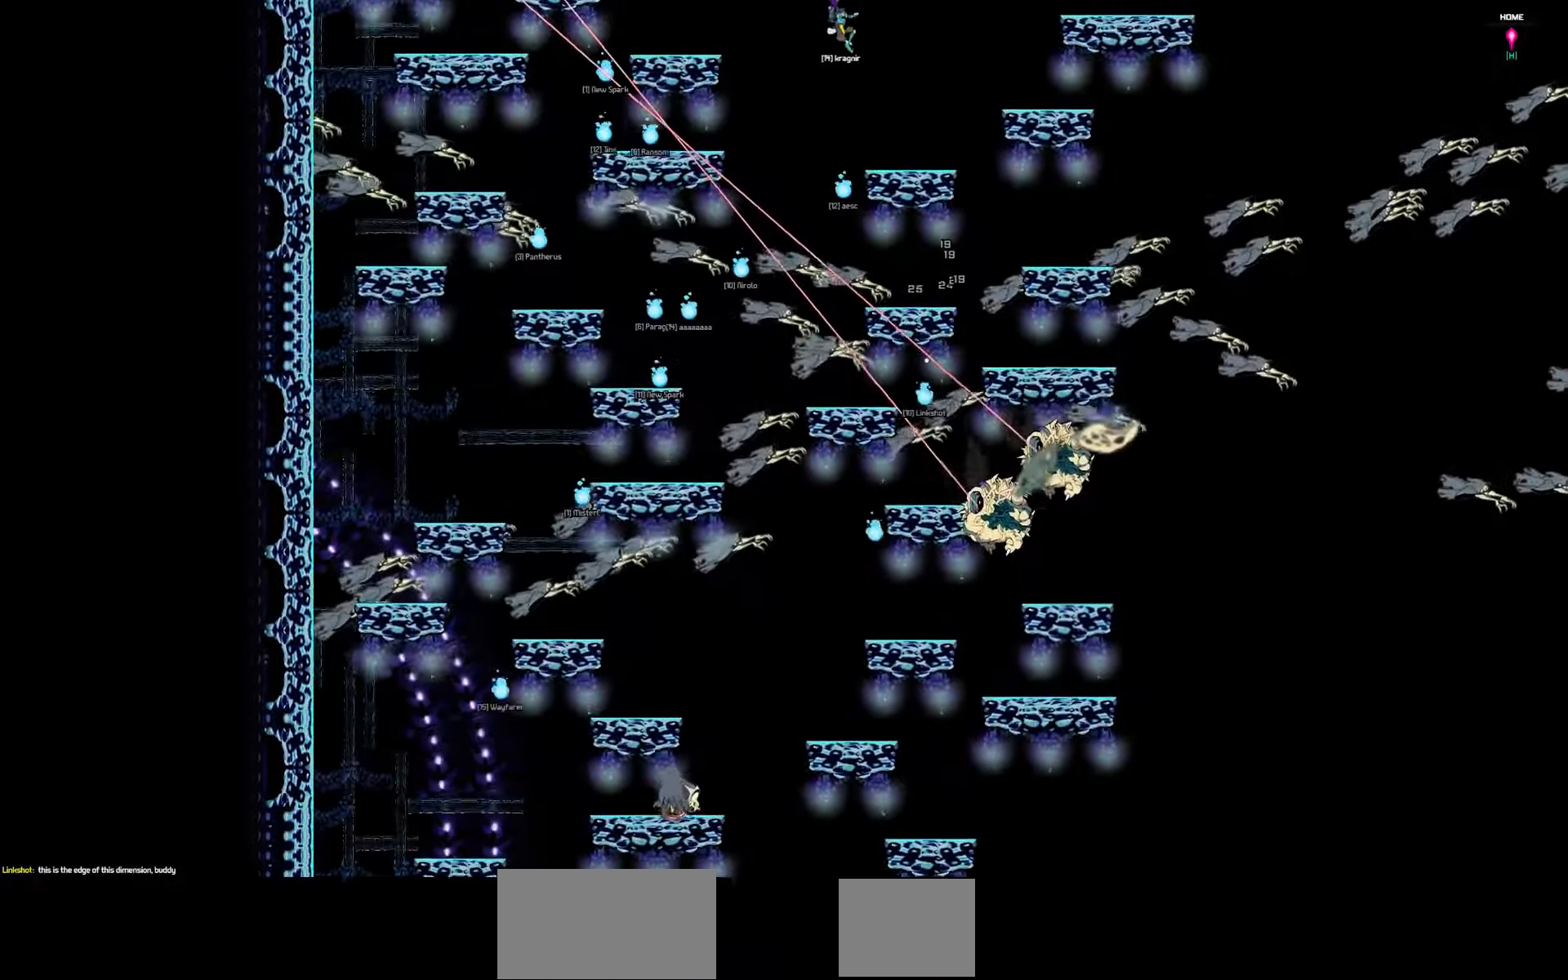
{"keys": ["right"], "events": [[217, "down", "up"]]}
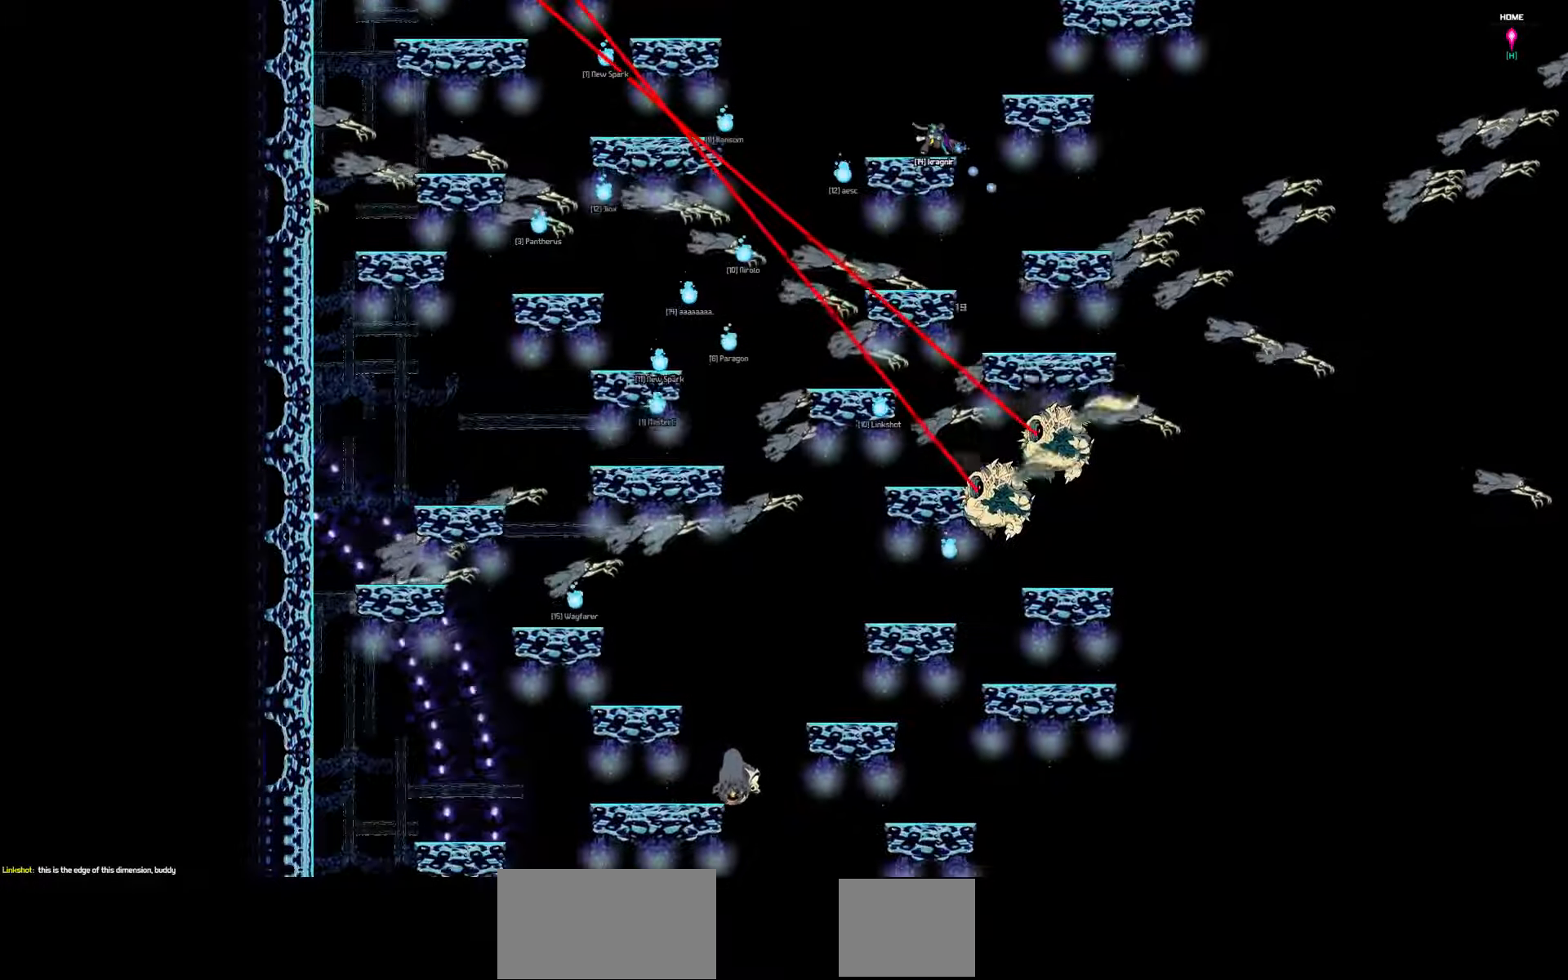
{"keys": ["right", "up"], "events": [[250, "up", "down"]]}
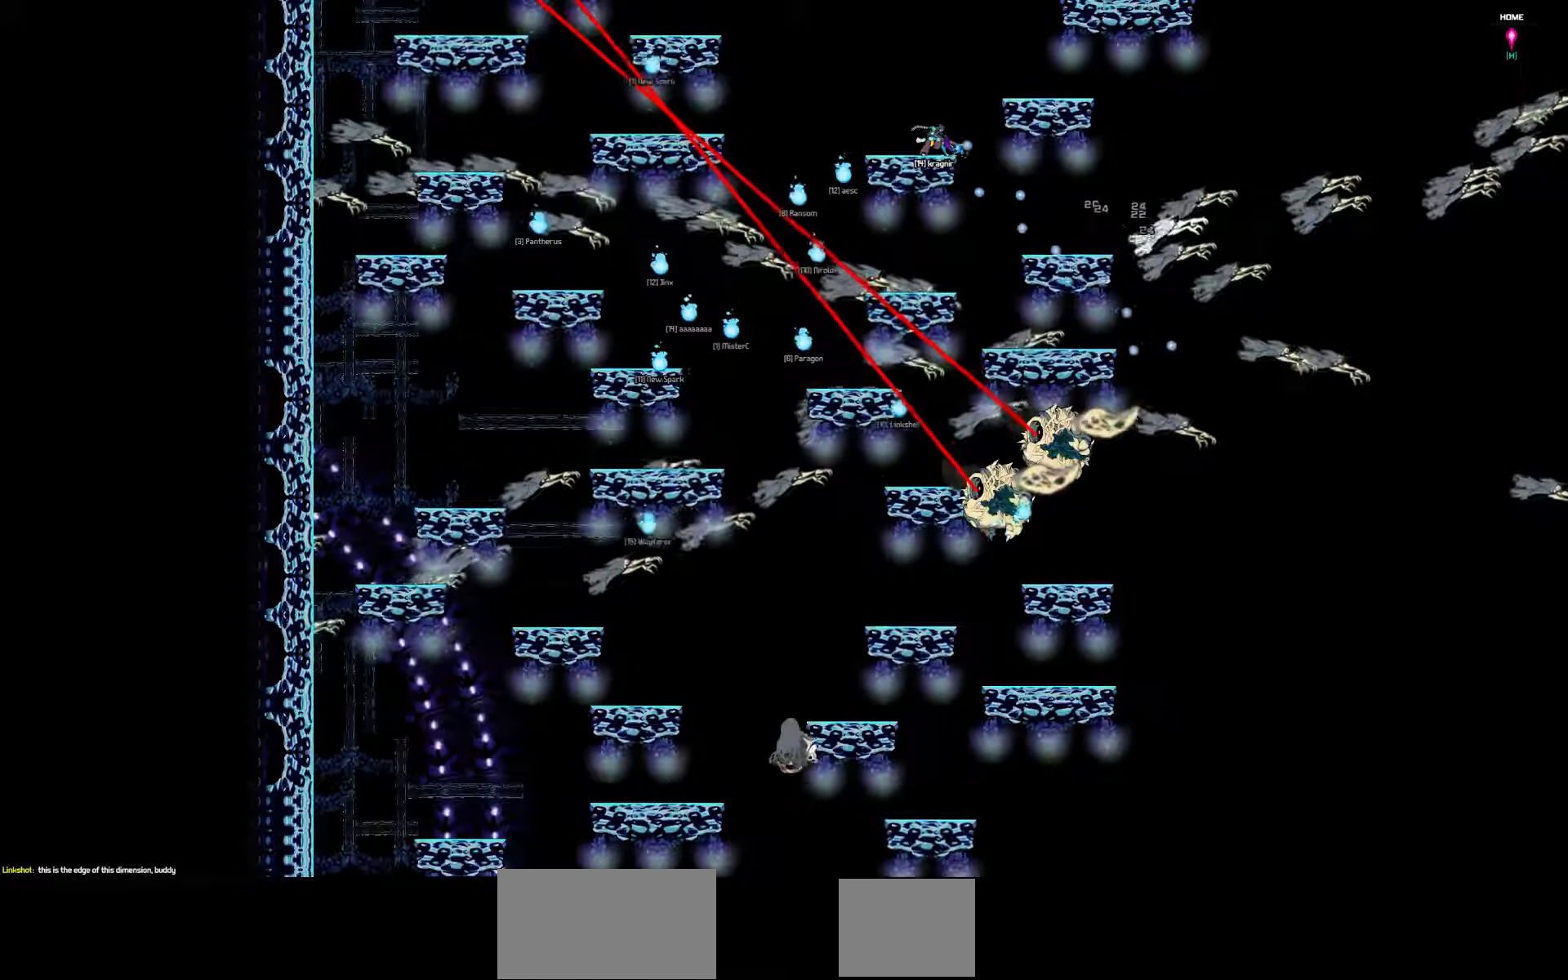
{"keys": ["right", "up"], "events": []}
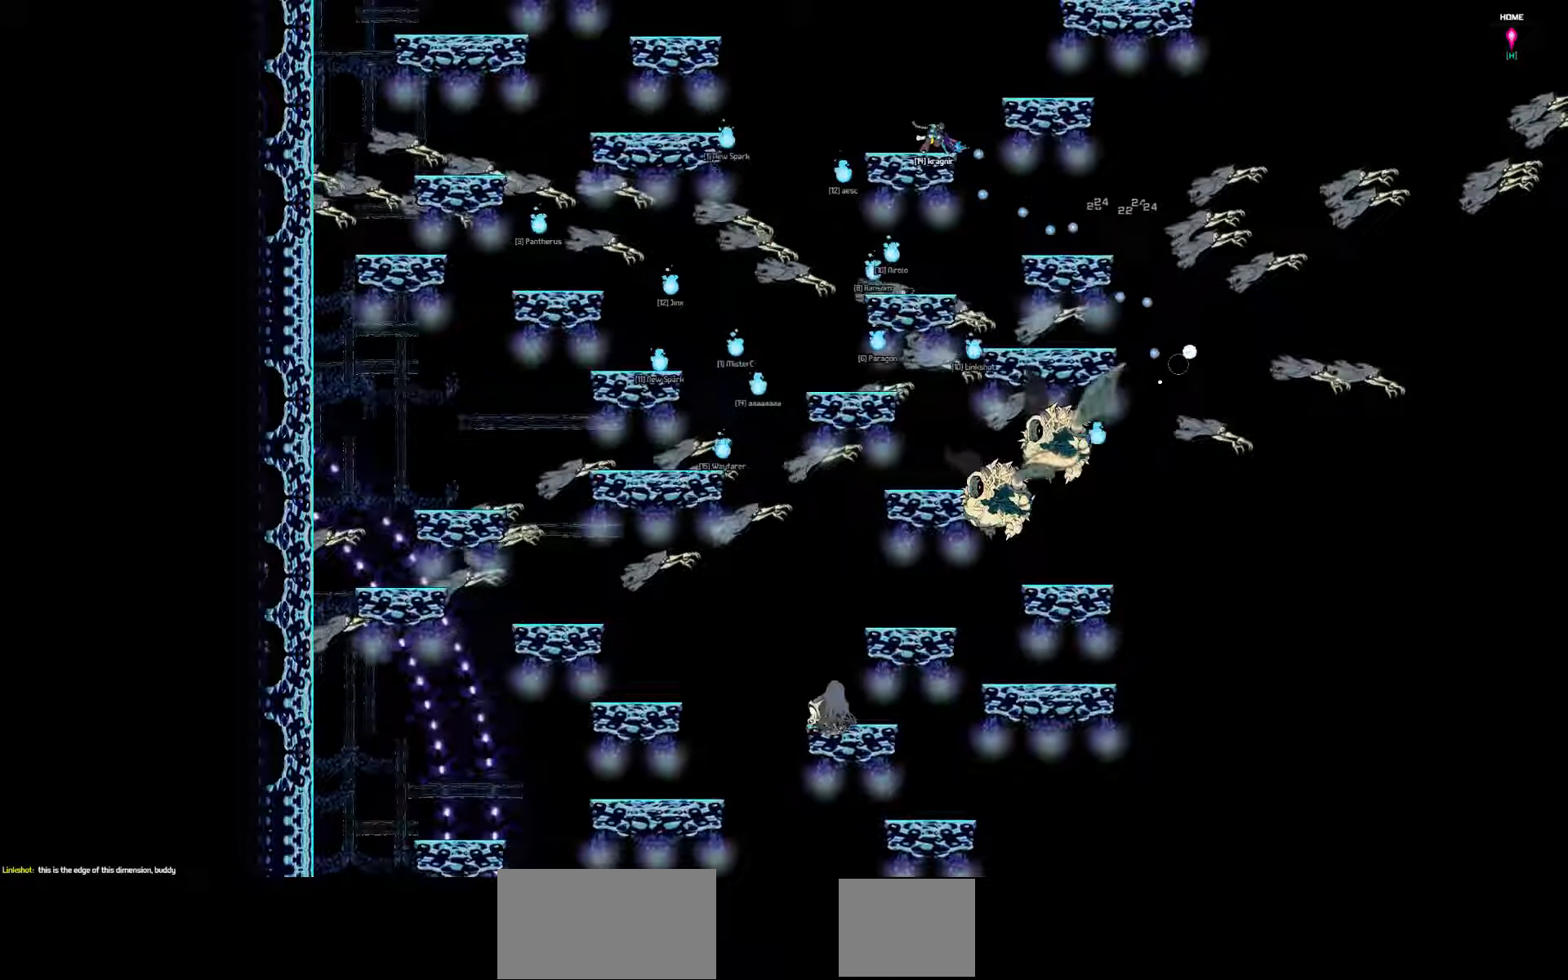
{"keys": ["right", "up"], "events": []}
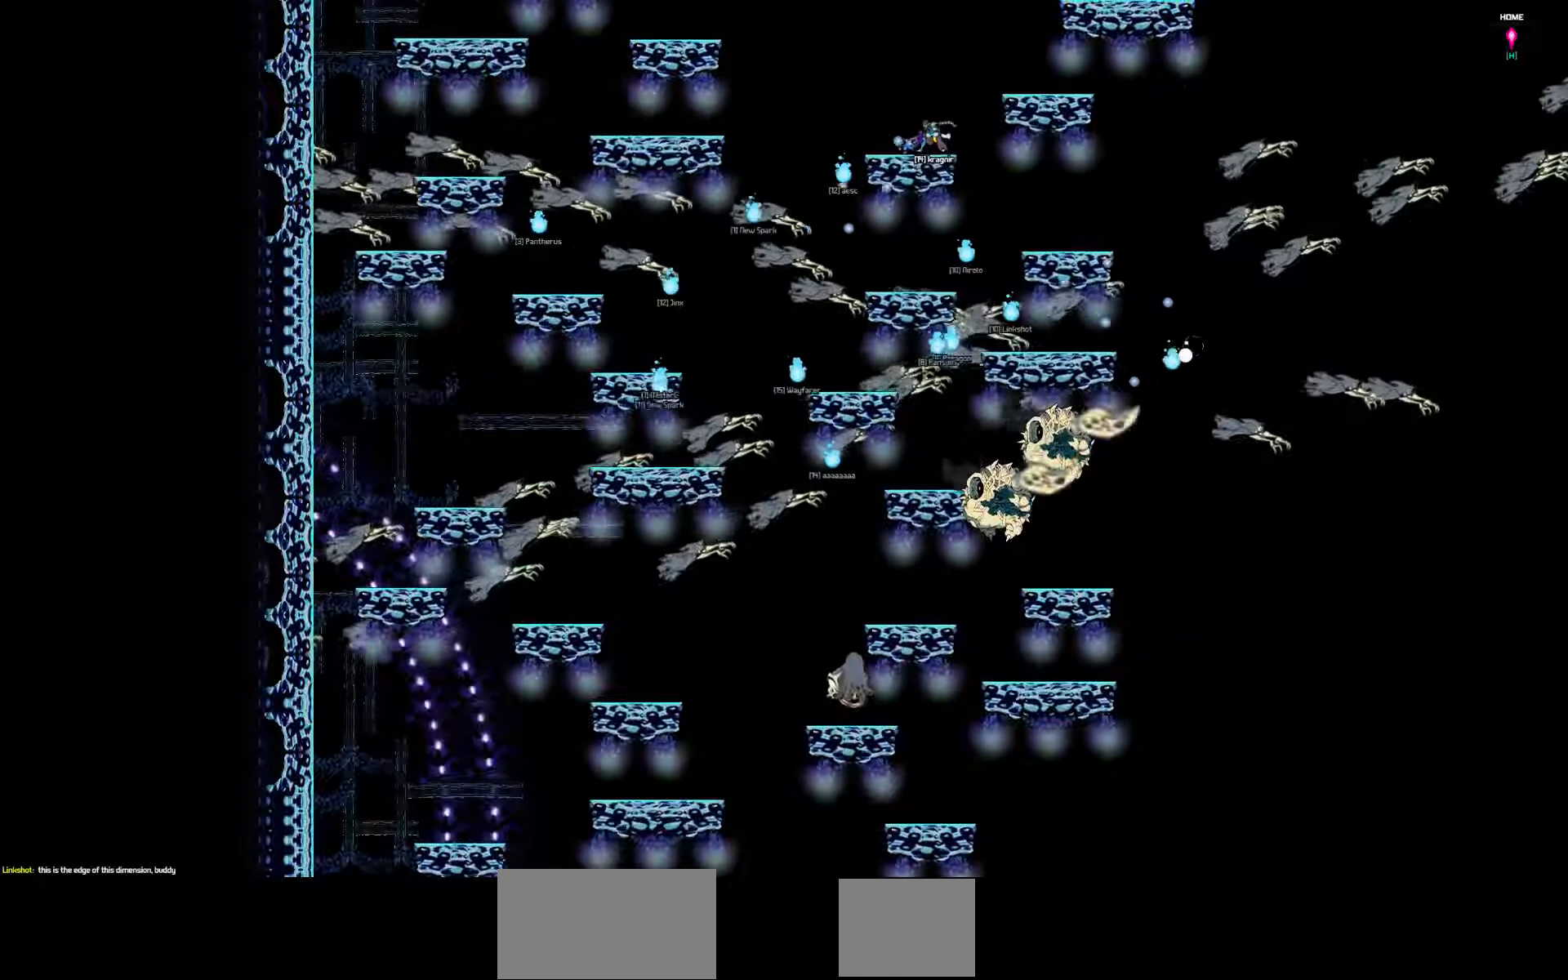
{"keys": ["down", "right"], "events": [[33, "up", "up"], [100, "down", "down"]]}
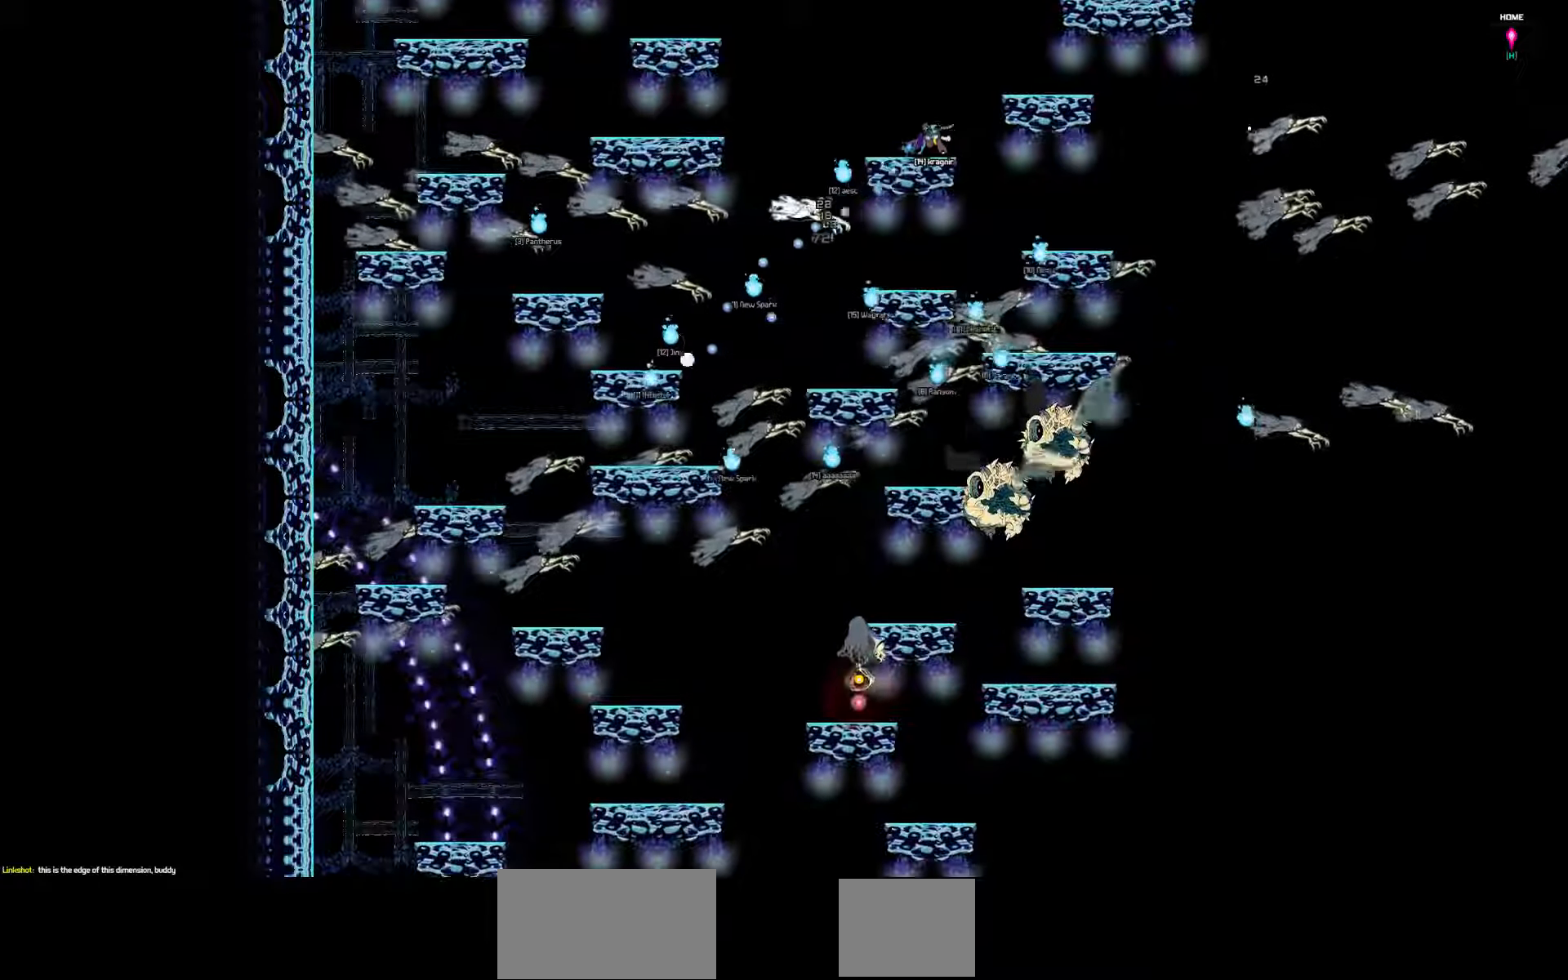
{"keys": [], "events": [[133, "down", "up"], [200, "right", "up"]]}
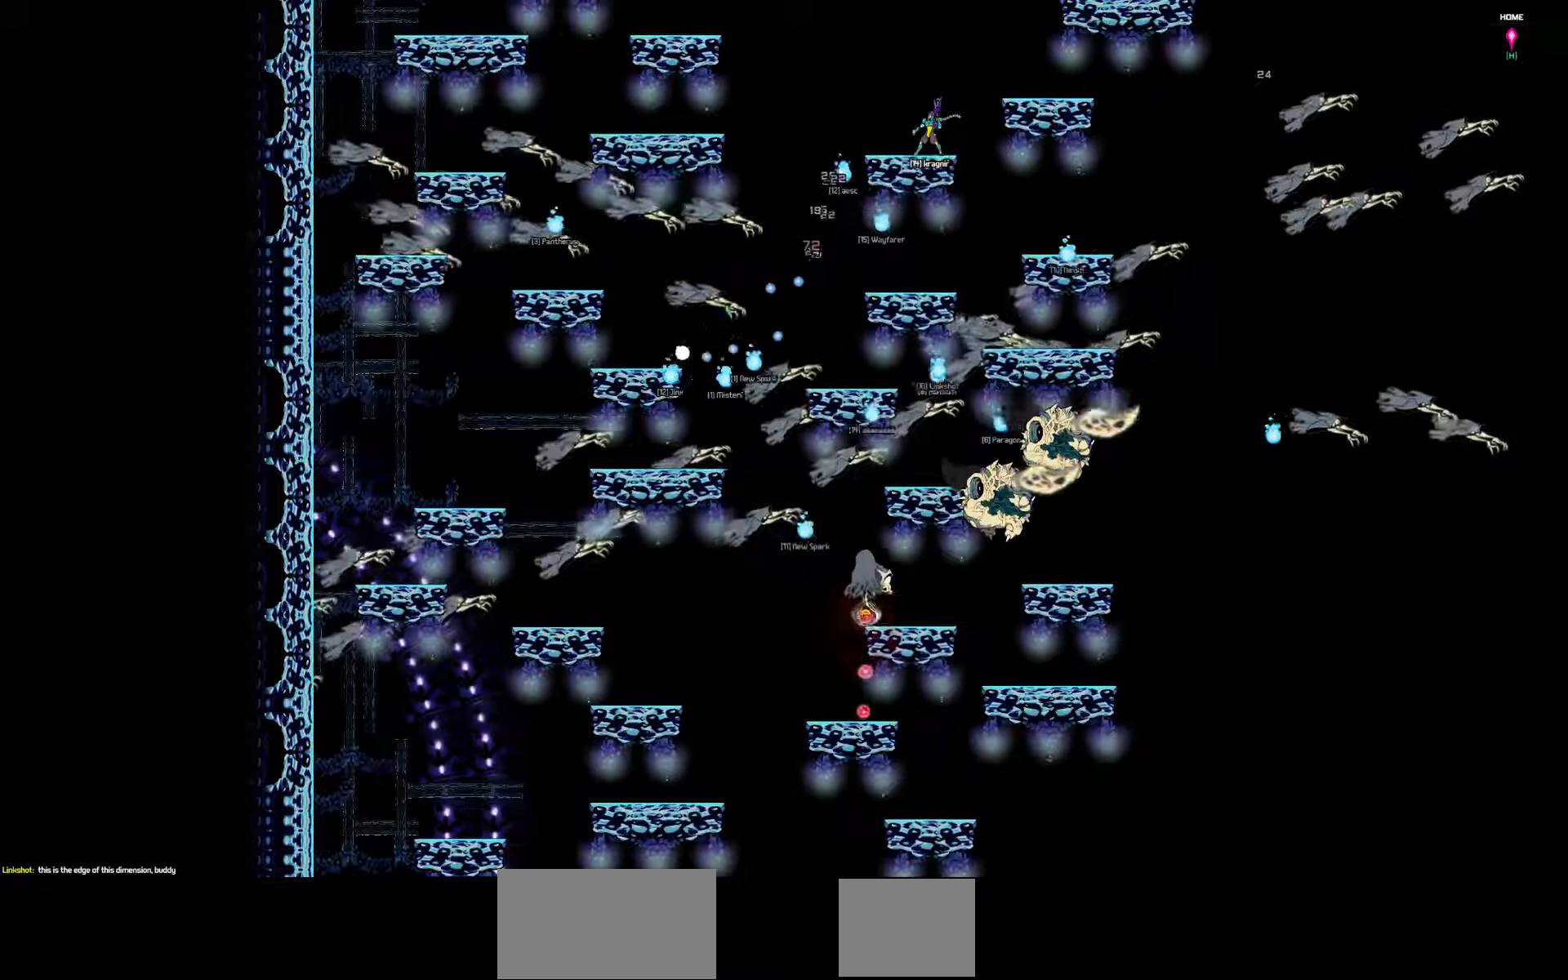
{"keys": [], "events": []}
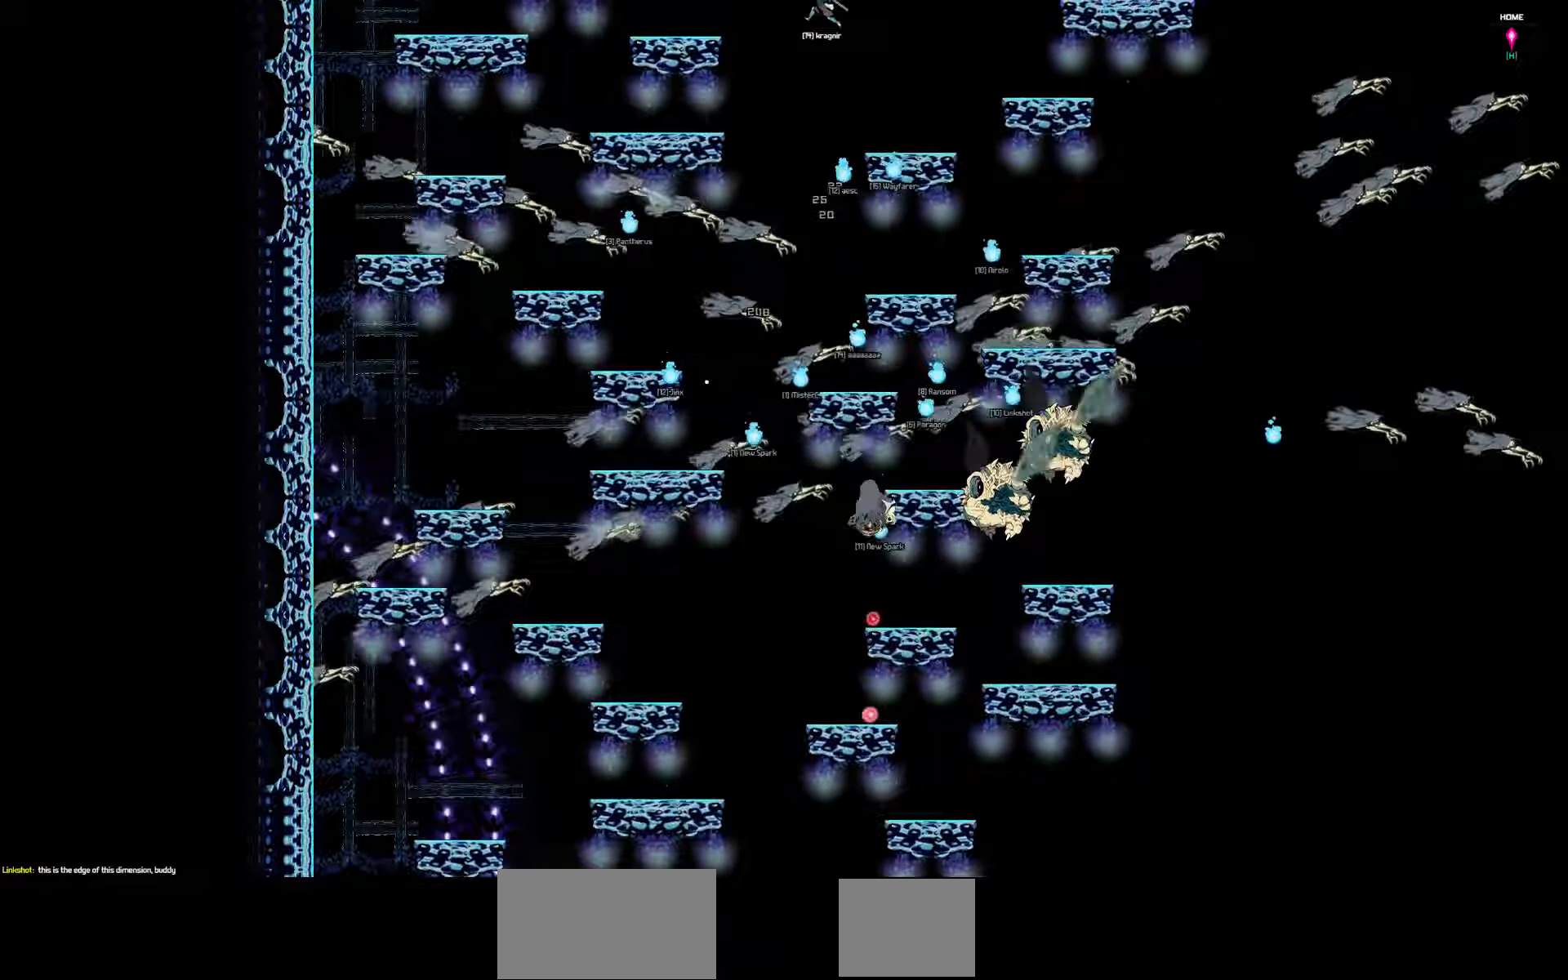
{"keys": [], "events": []}
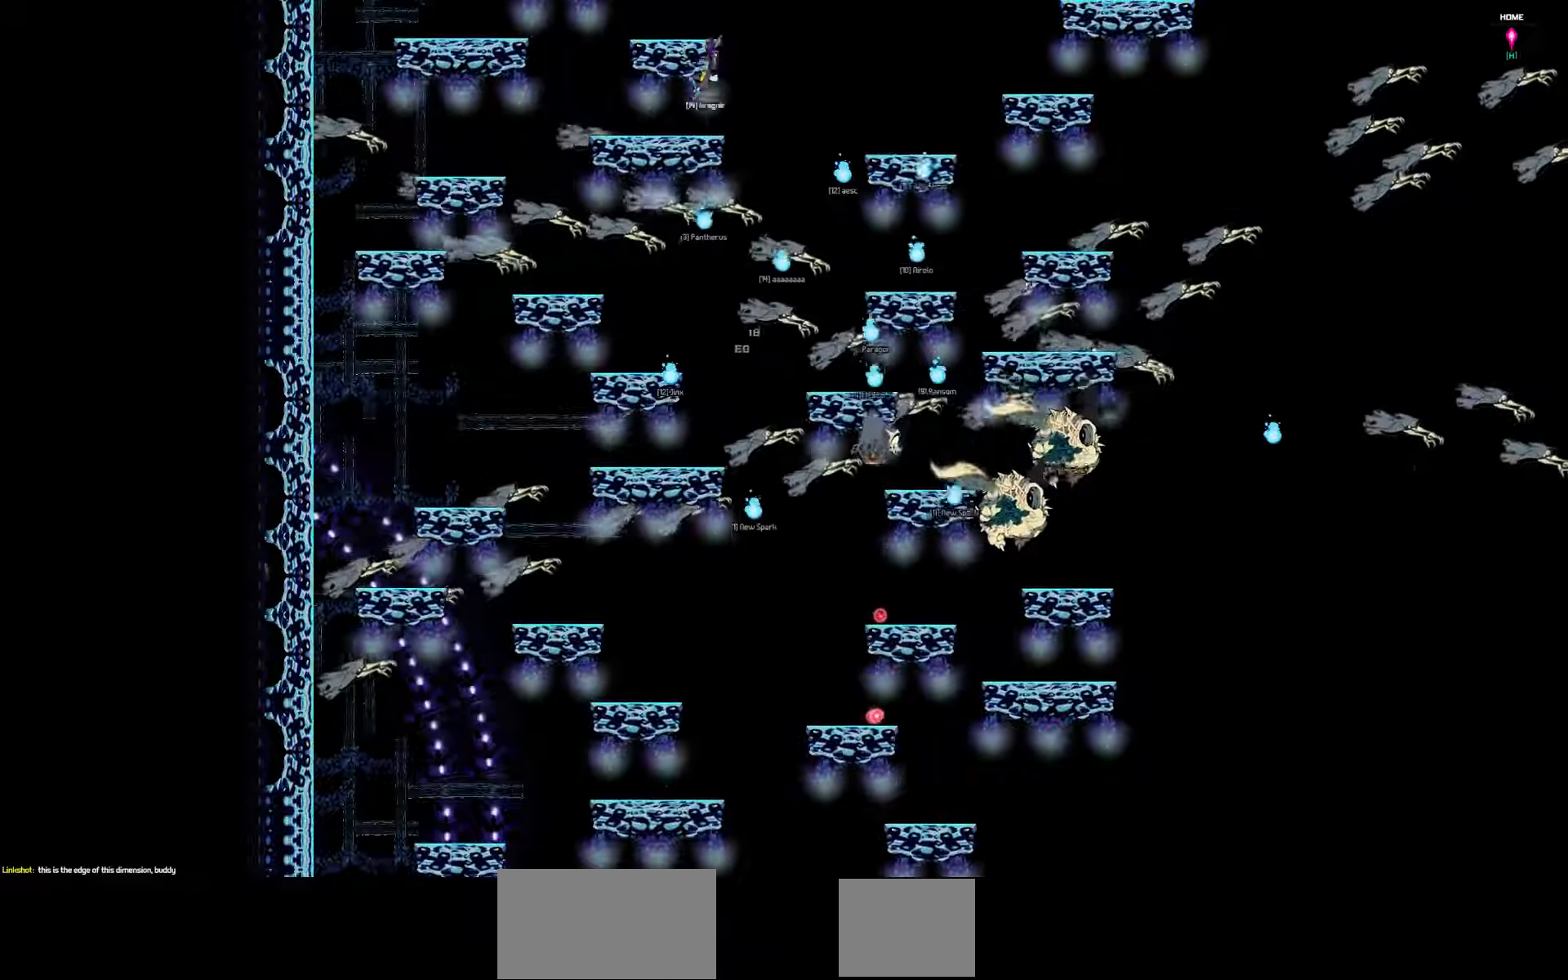
{"keys": ["left", "up"], "events": [[150, "left", "down"], [283, "up", "down"]]}
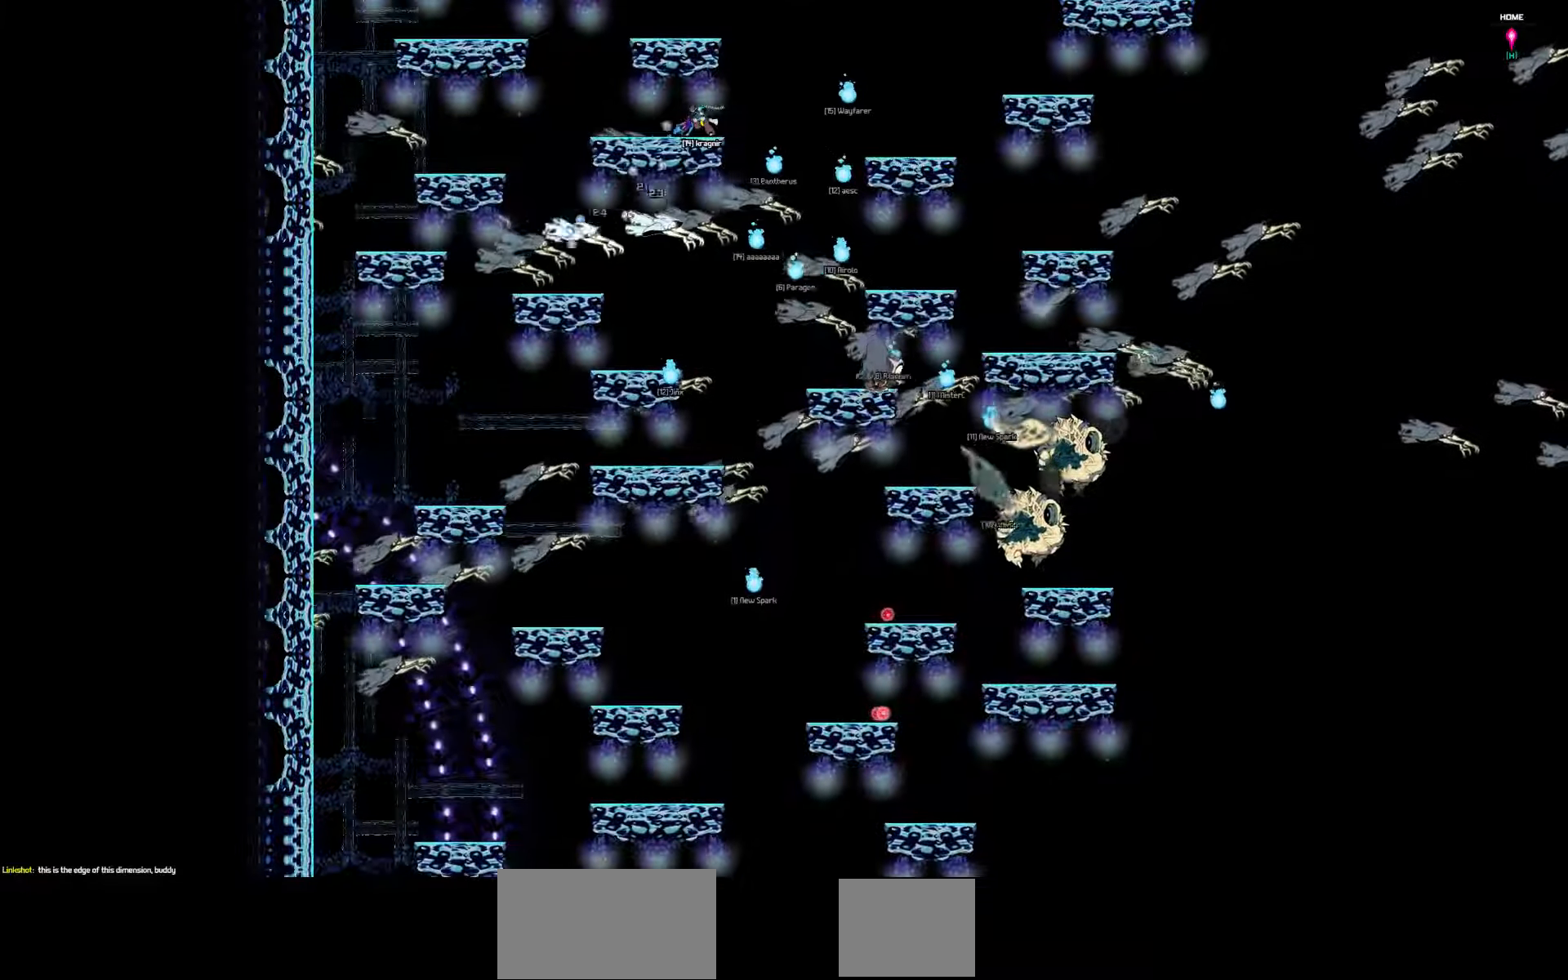
{"keys": ["up"], "events": [[316, "left", "up"]]}
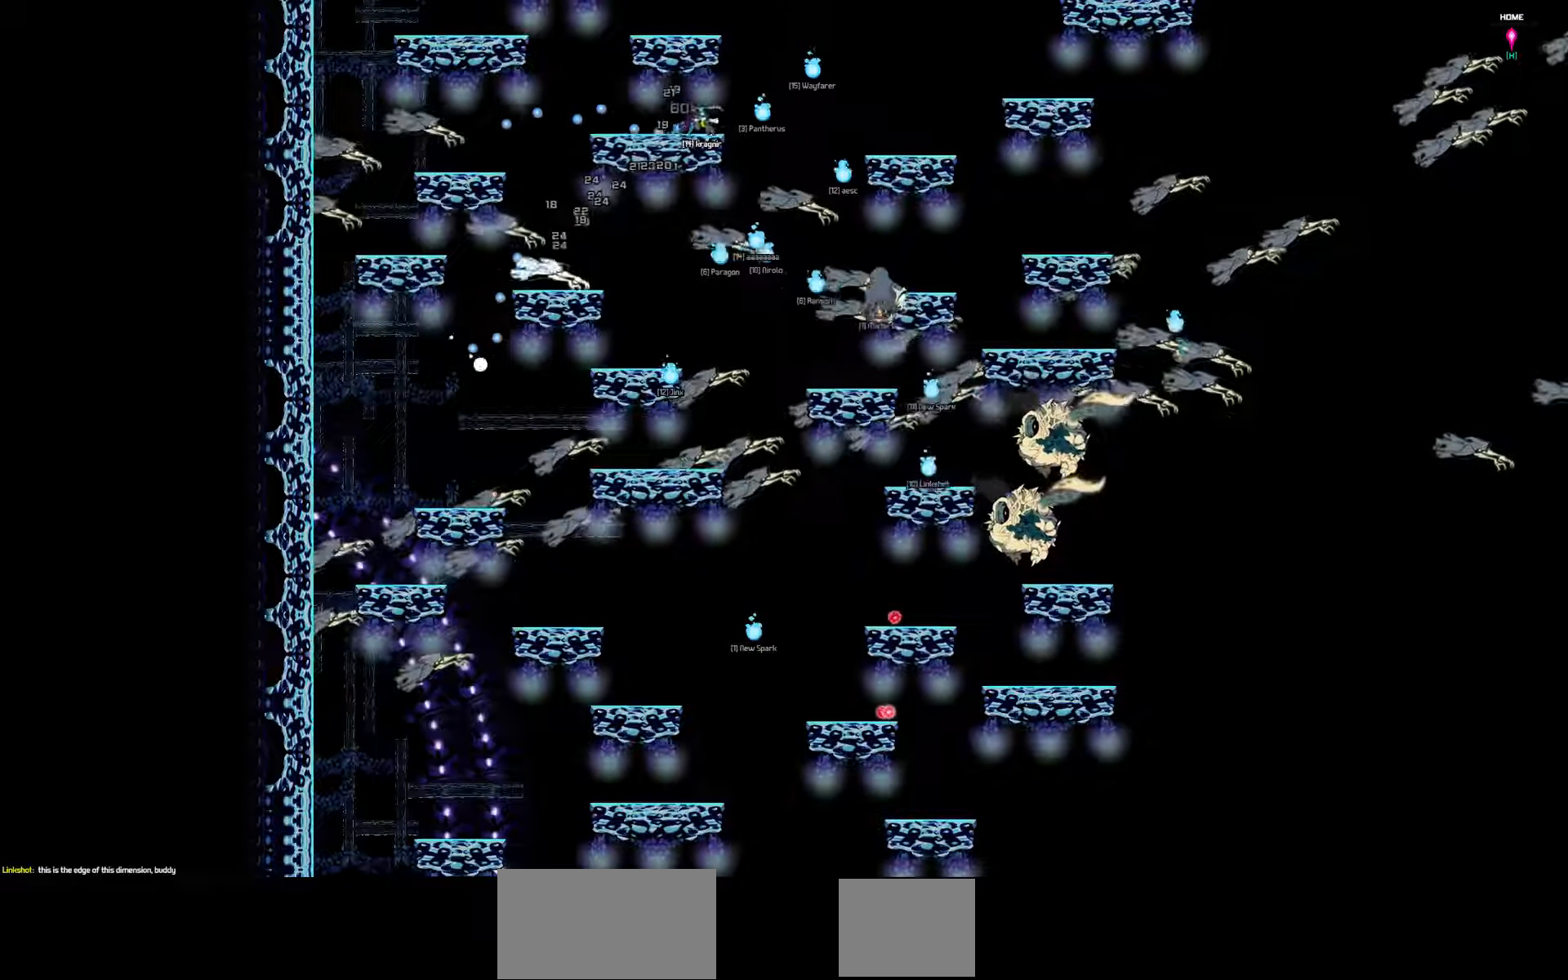
{"keys": ["left", "up"], "events": [[83, "left", "down"]]}
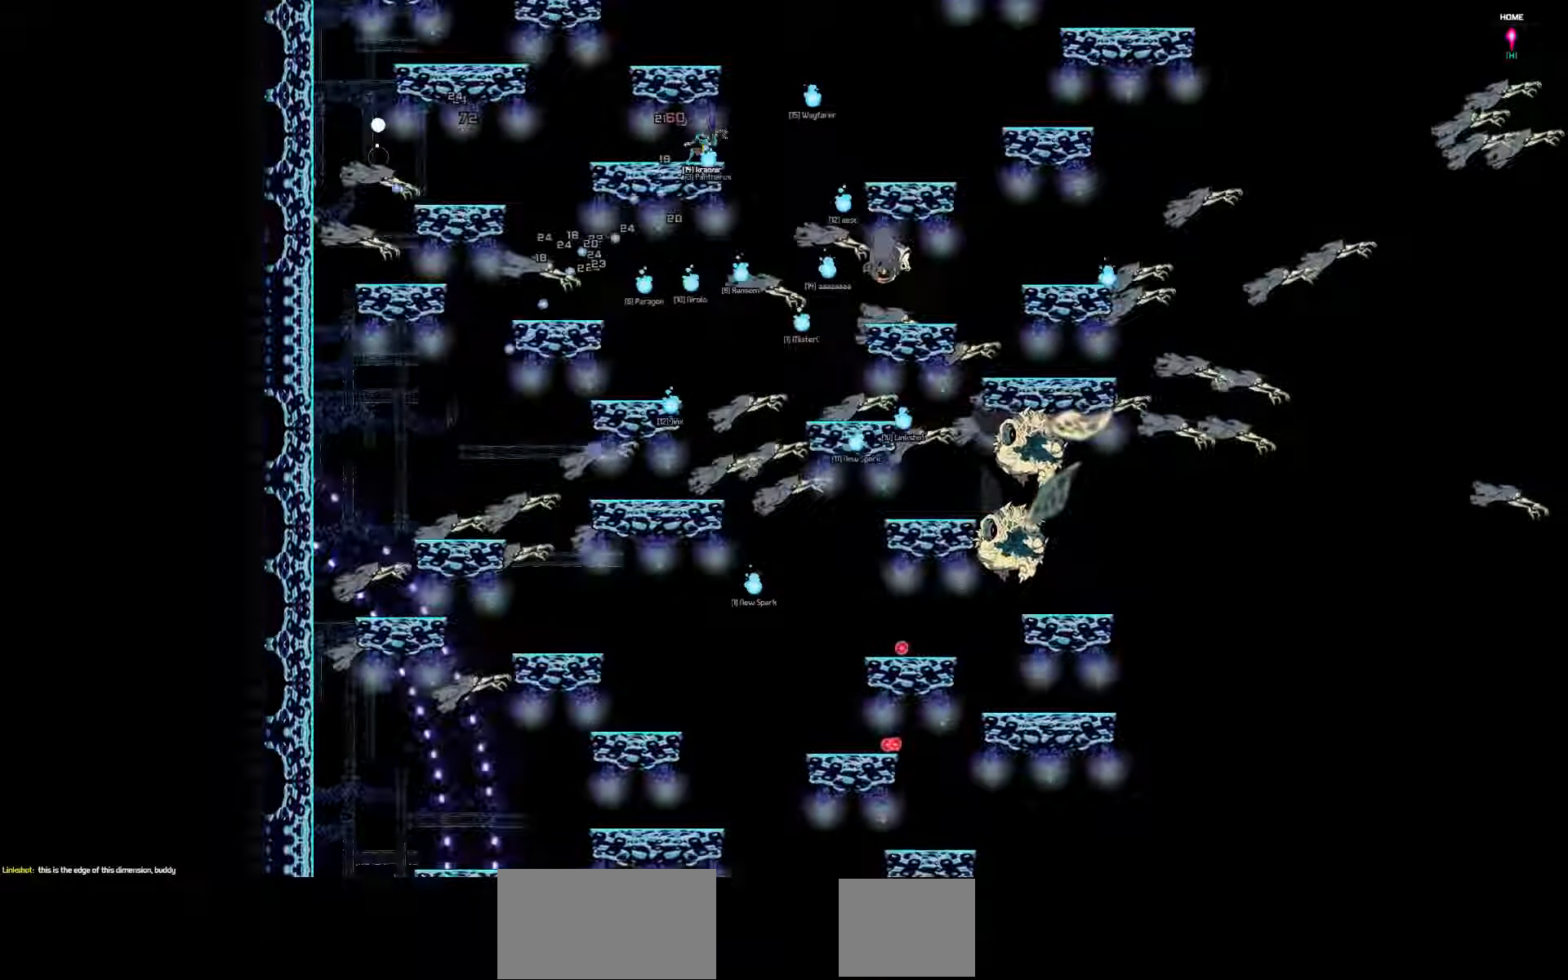
{"keys": ["down"], "events": [[300, "up", "up"], [333, "left", "up"], [466, "down", "down"]]}
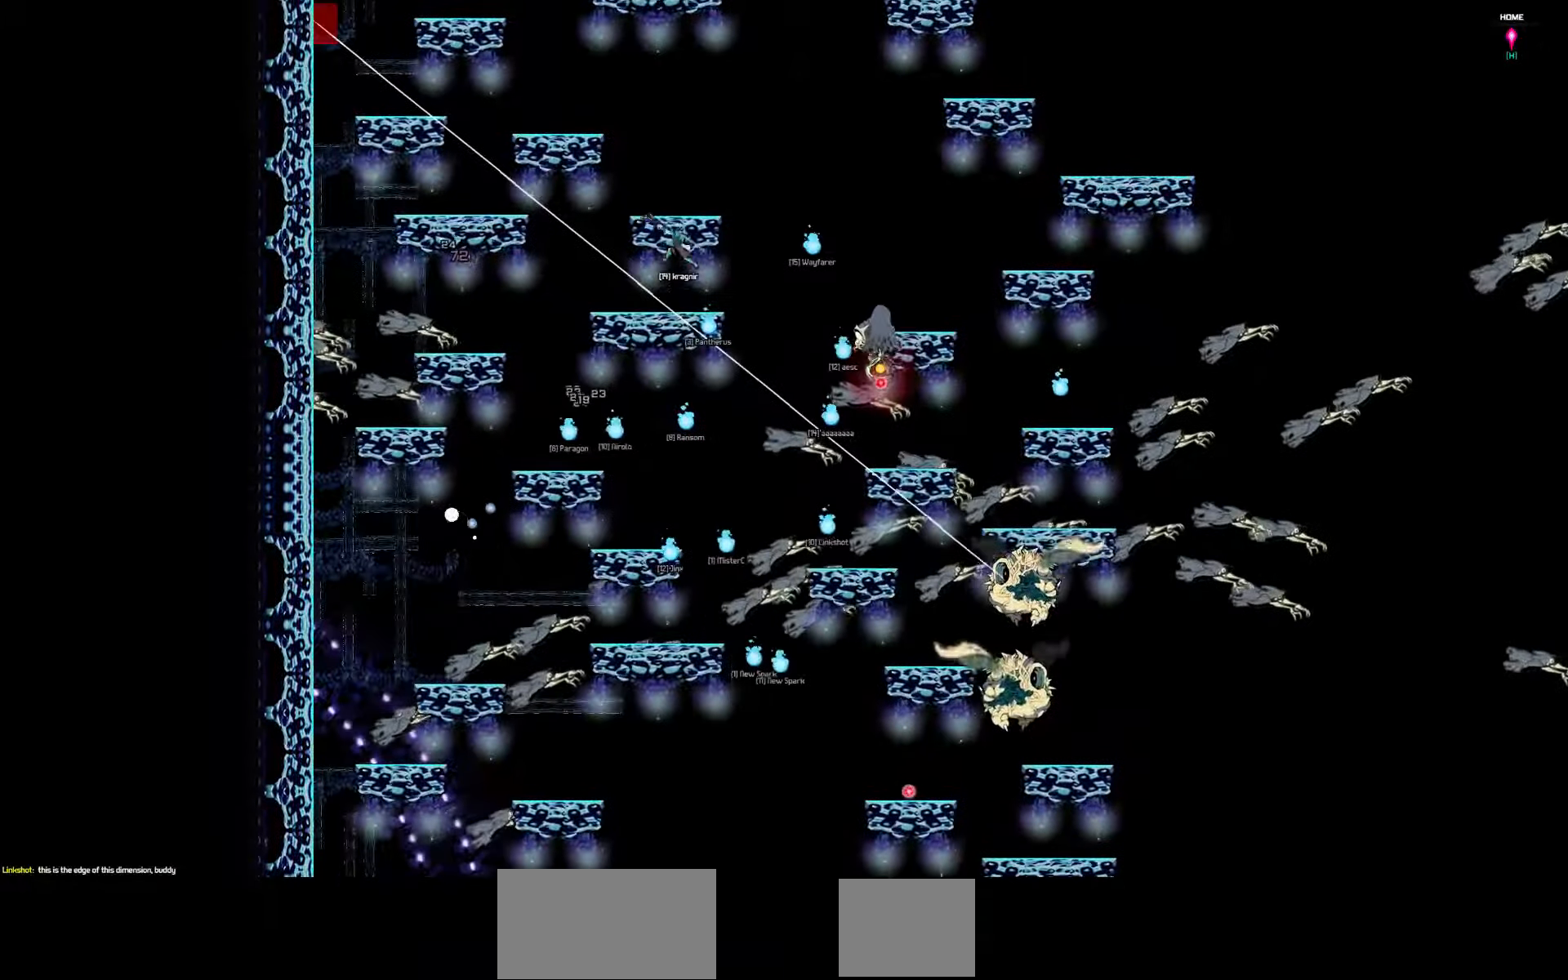
{"keys": ["down"], "events": [[33, "left", "down"], [333, "left", "up"]]}
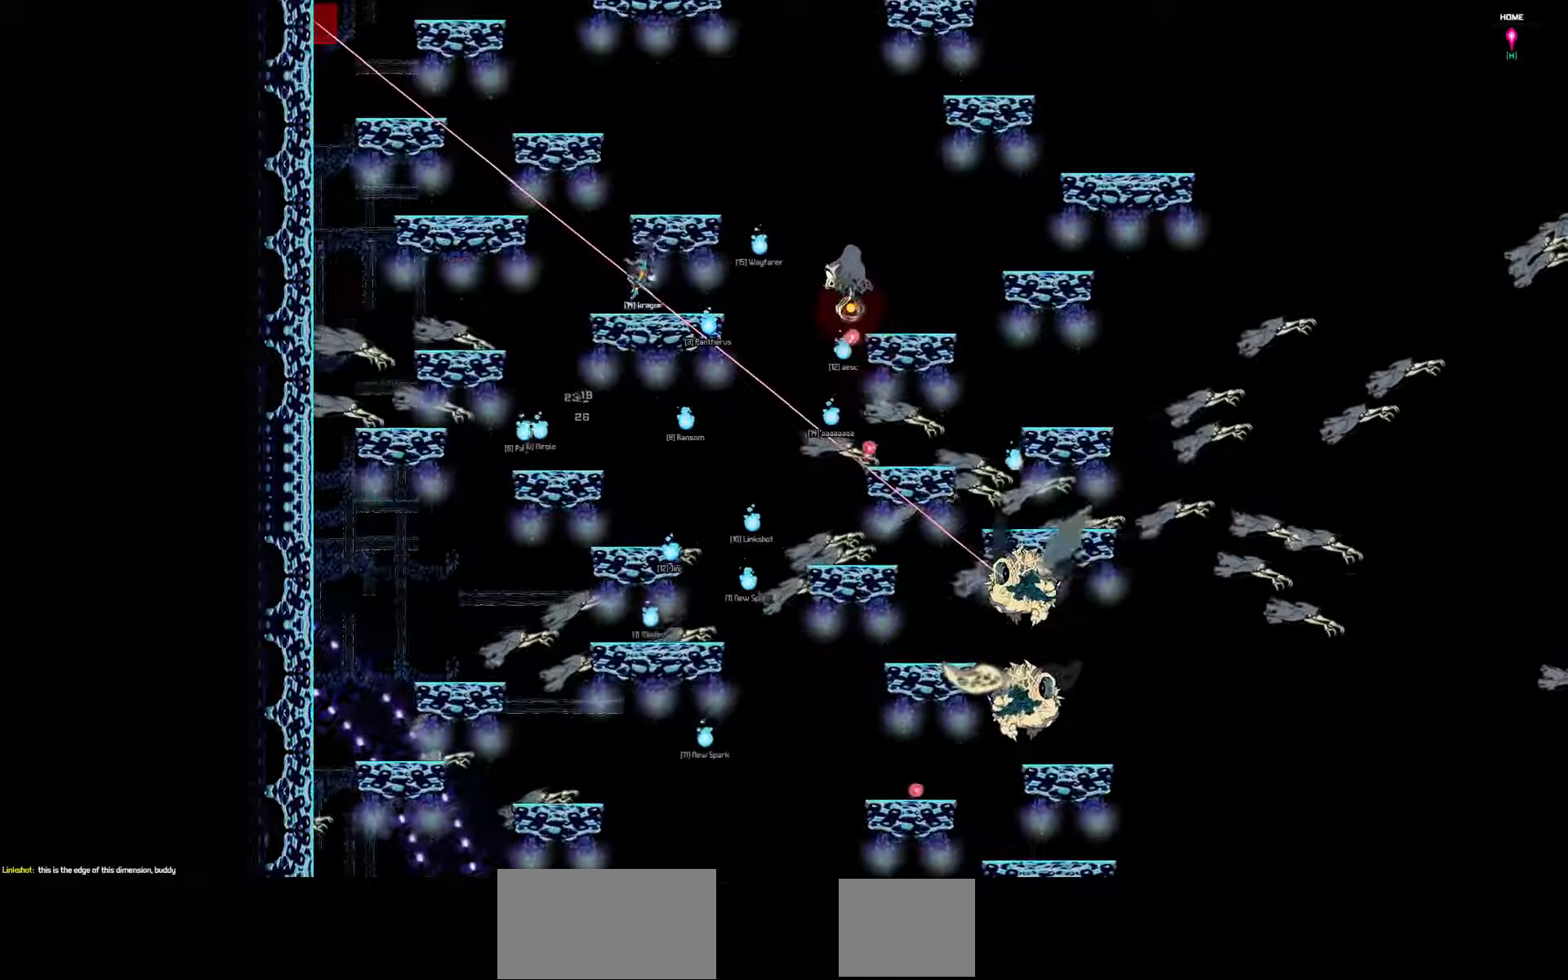
{"keys": ["down", "left"], "events": [[267, "left", "down"]]}
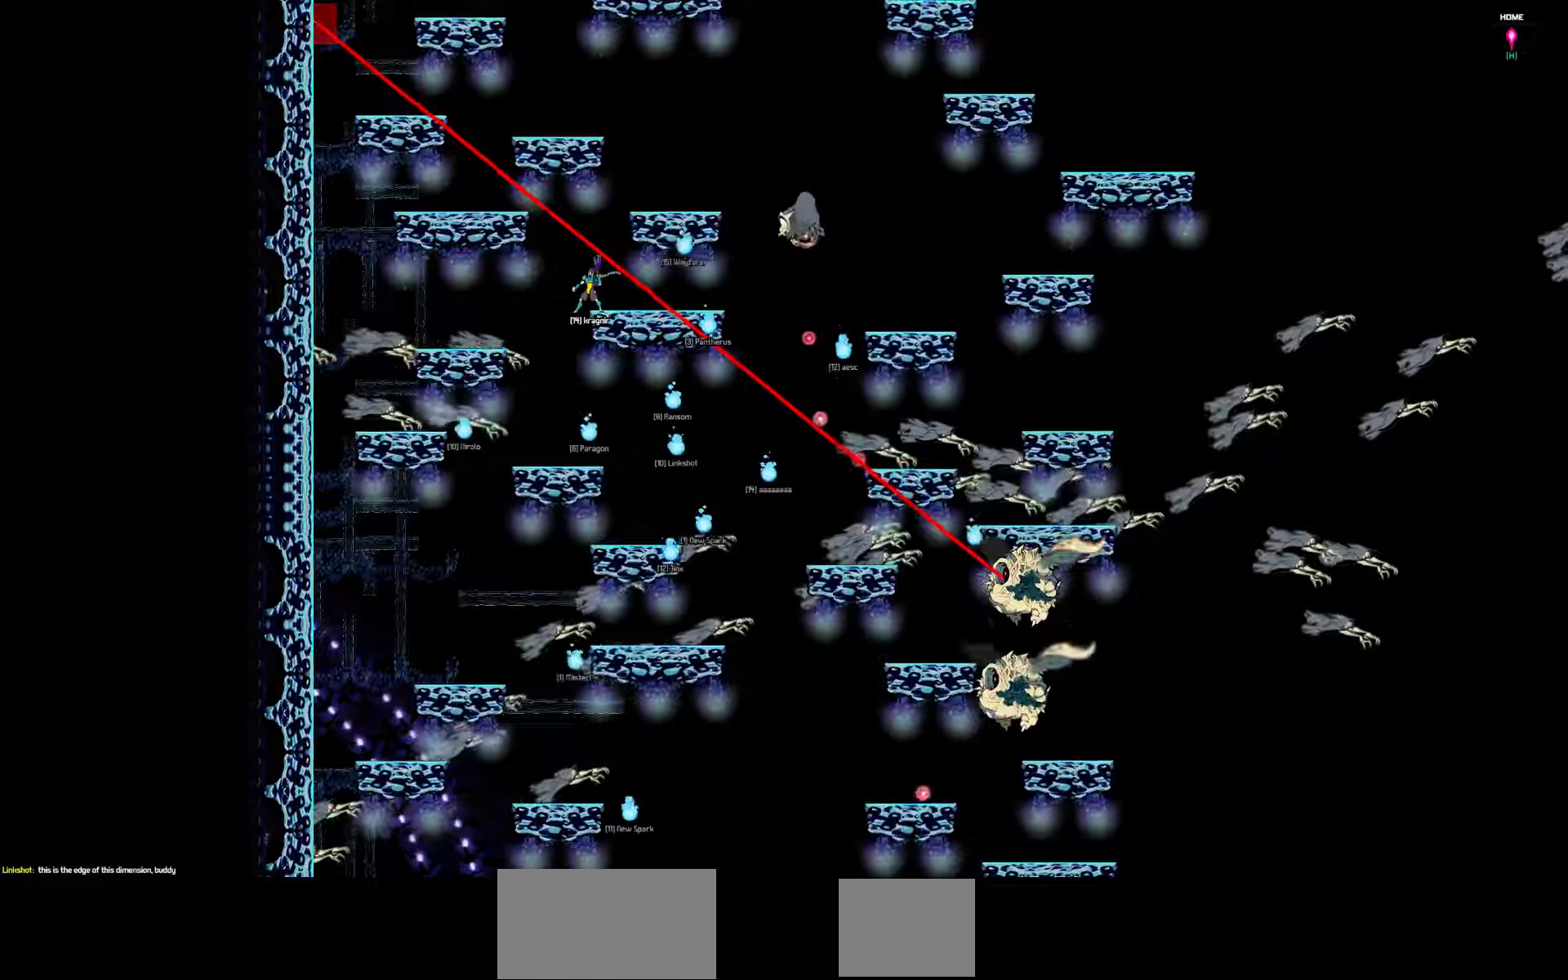
{"keys": [], "events": [[33, "left", "up"], [167, "down", "up"]]}
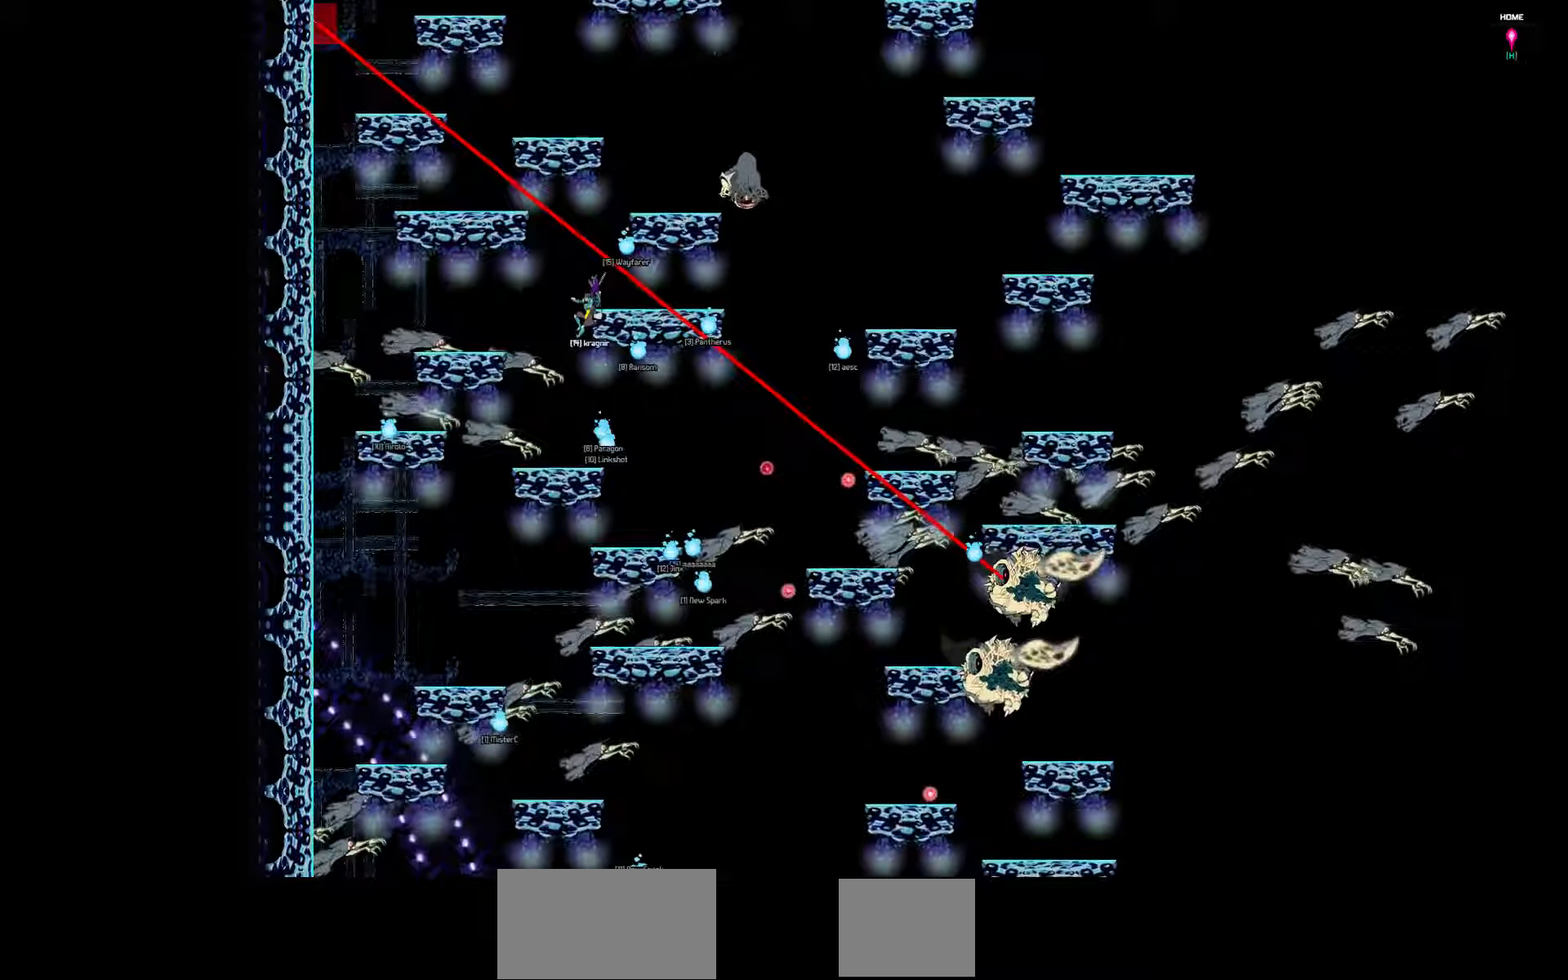
{"keys": [], "events": []}
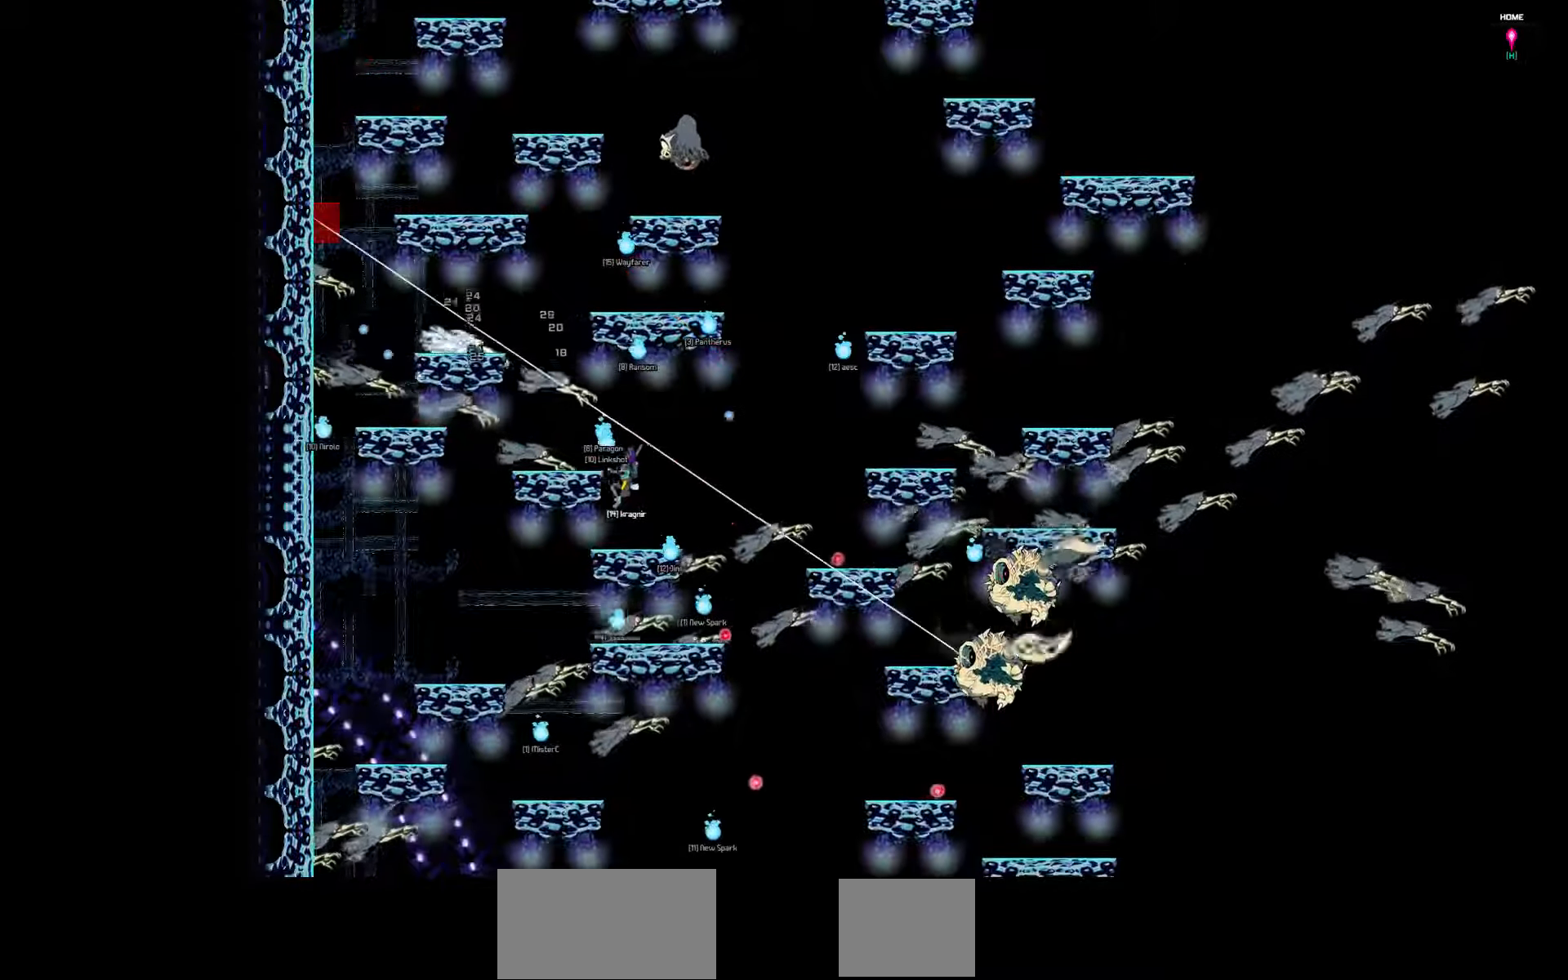
{"keys": [], "events": []}
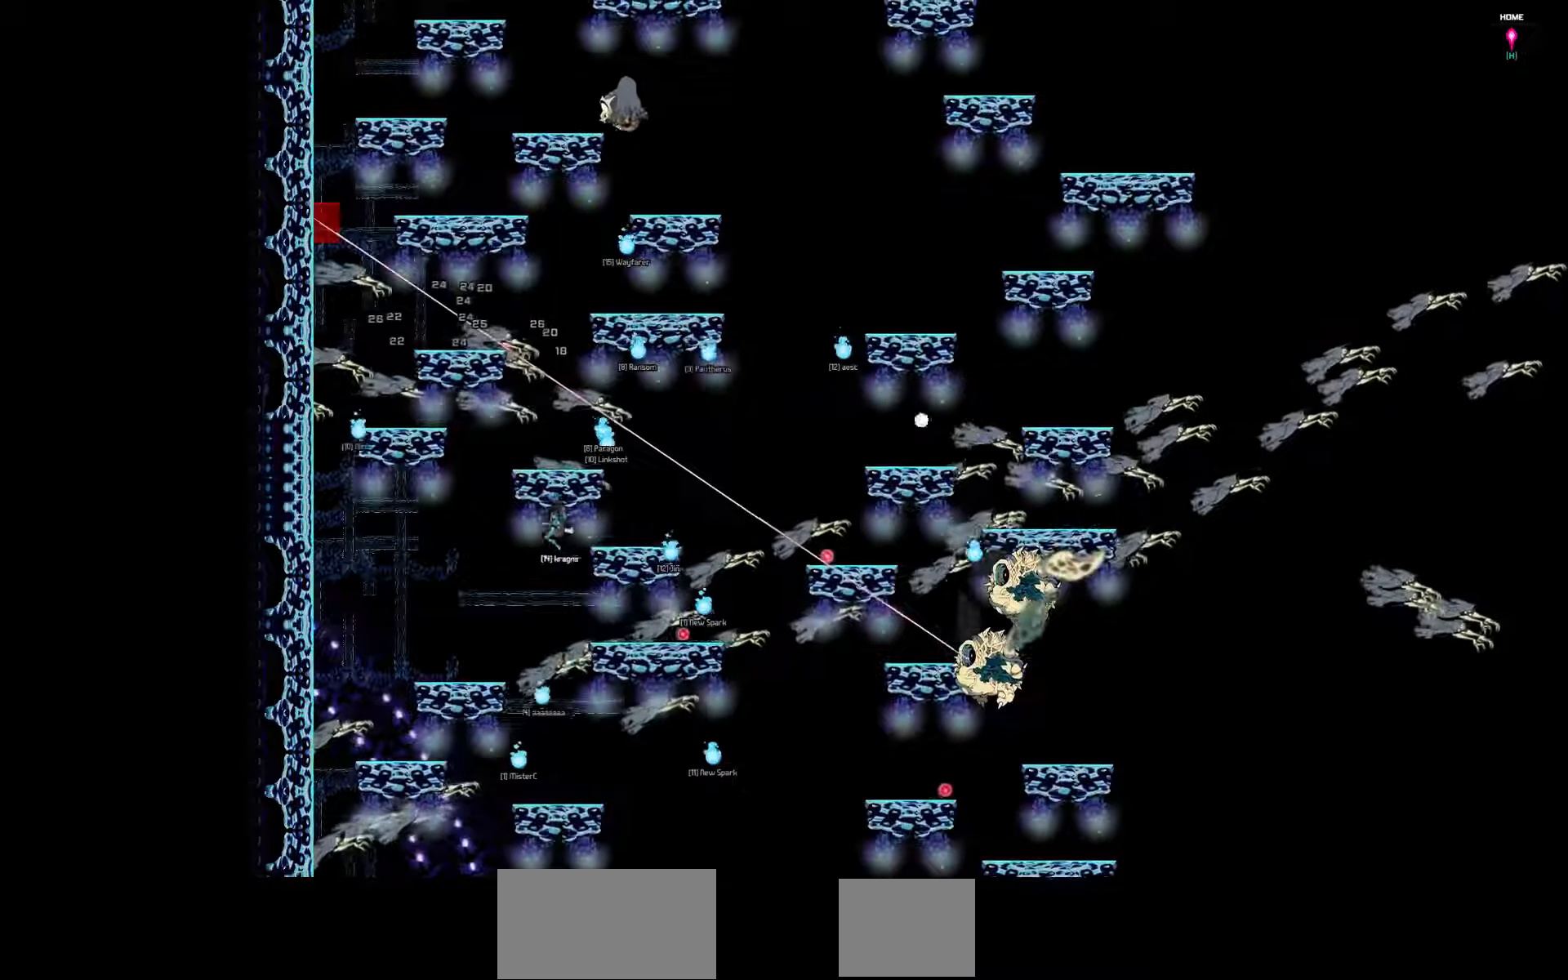
{"keys": [], "events": []}
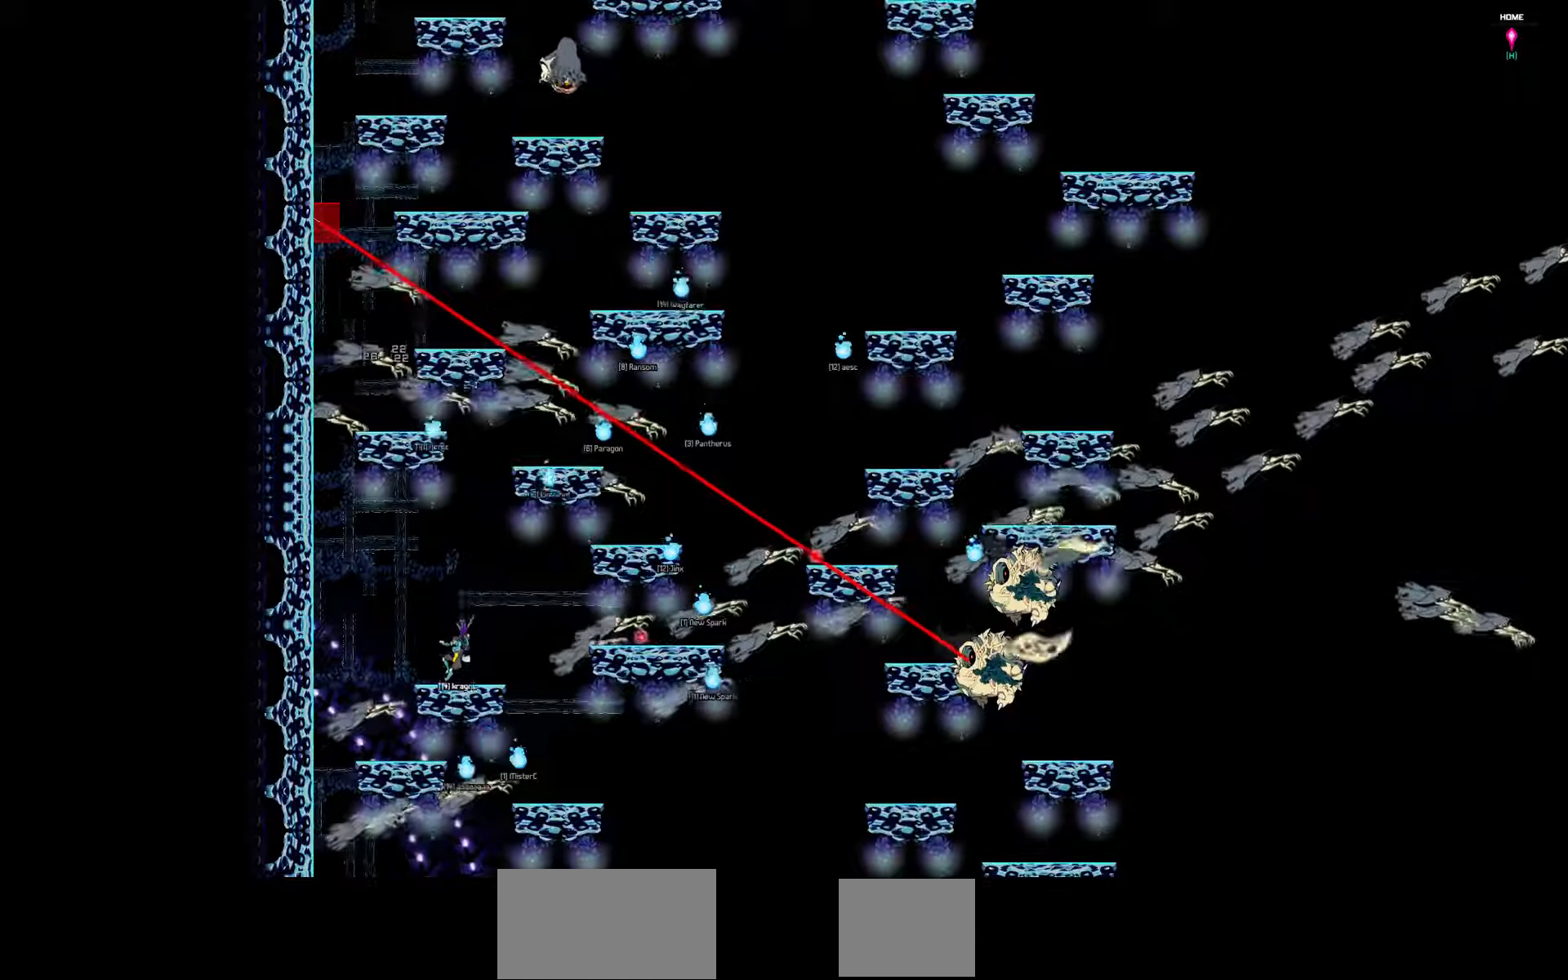
{"keys": [], "events": []}
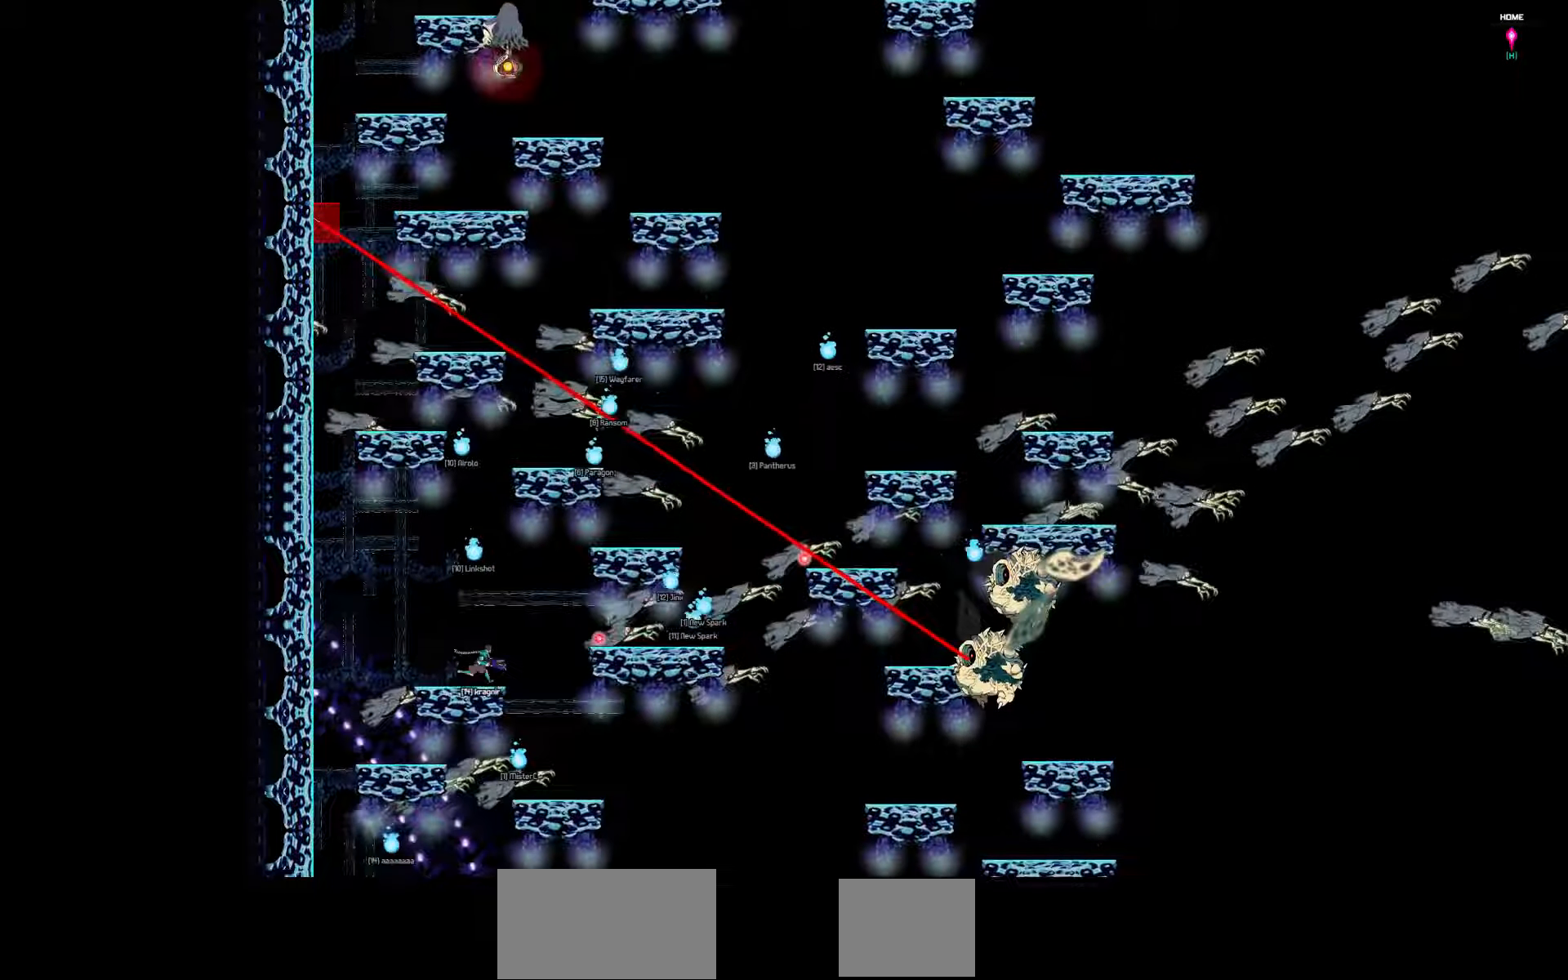
{"keys": [], "events": []}
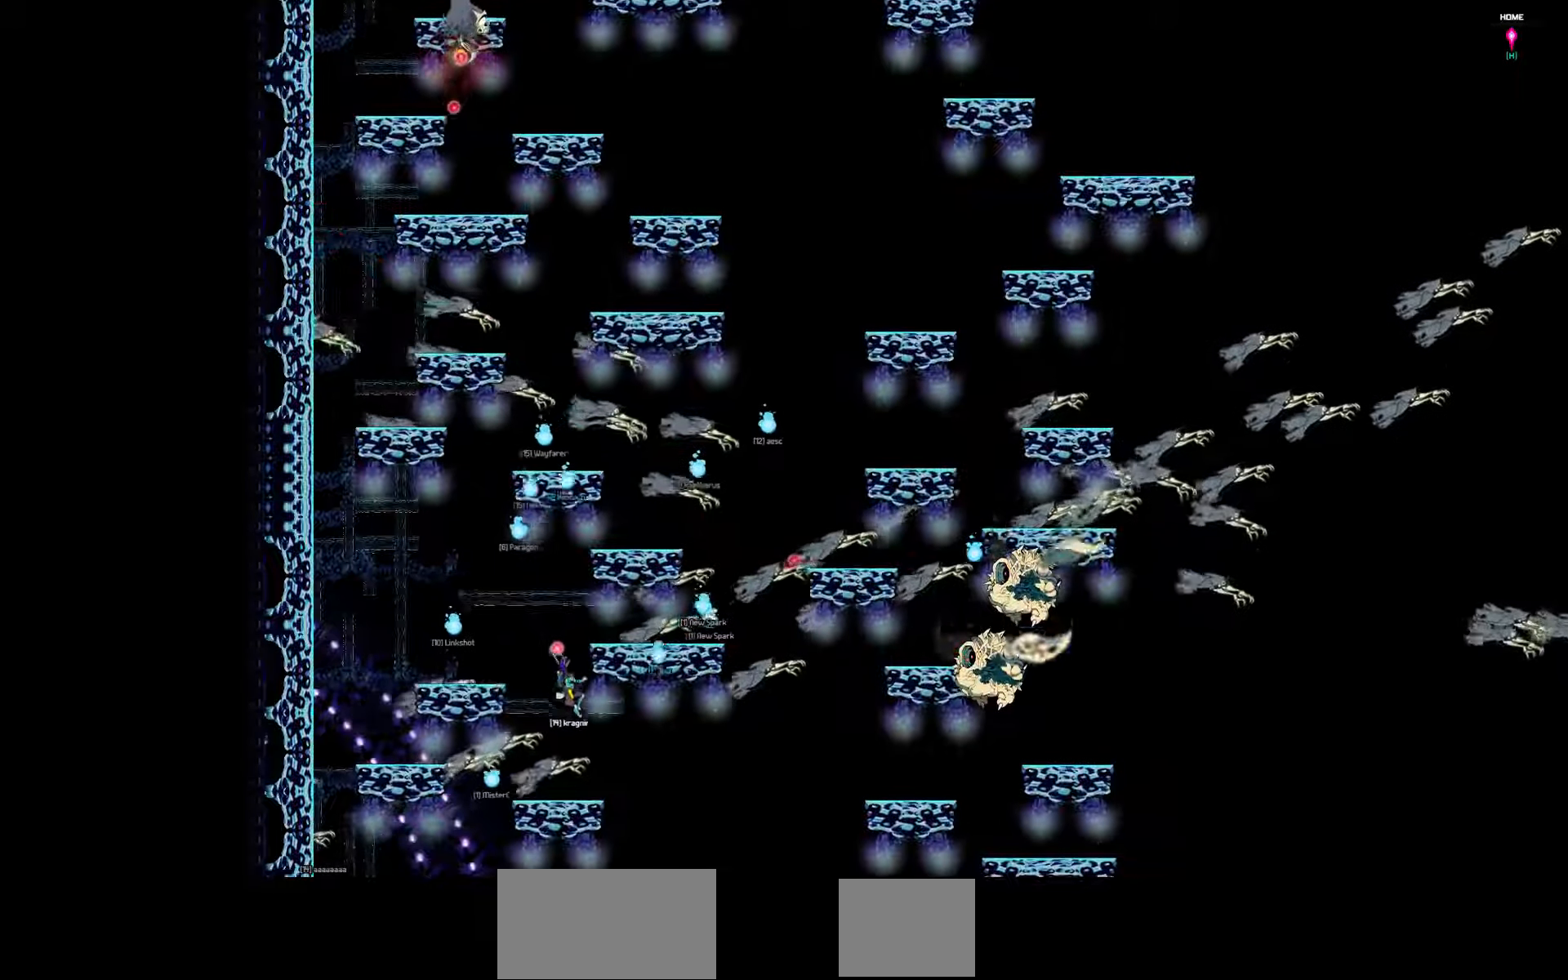
{"keys": [], "events": []}
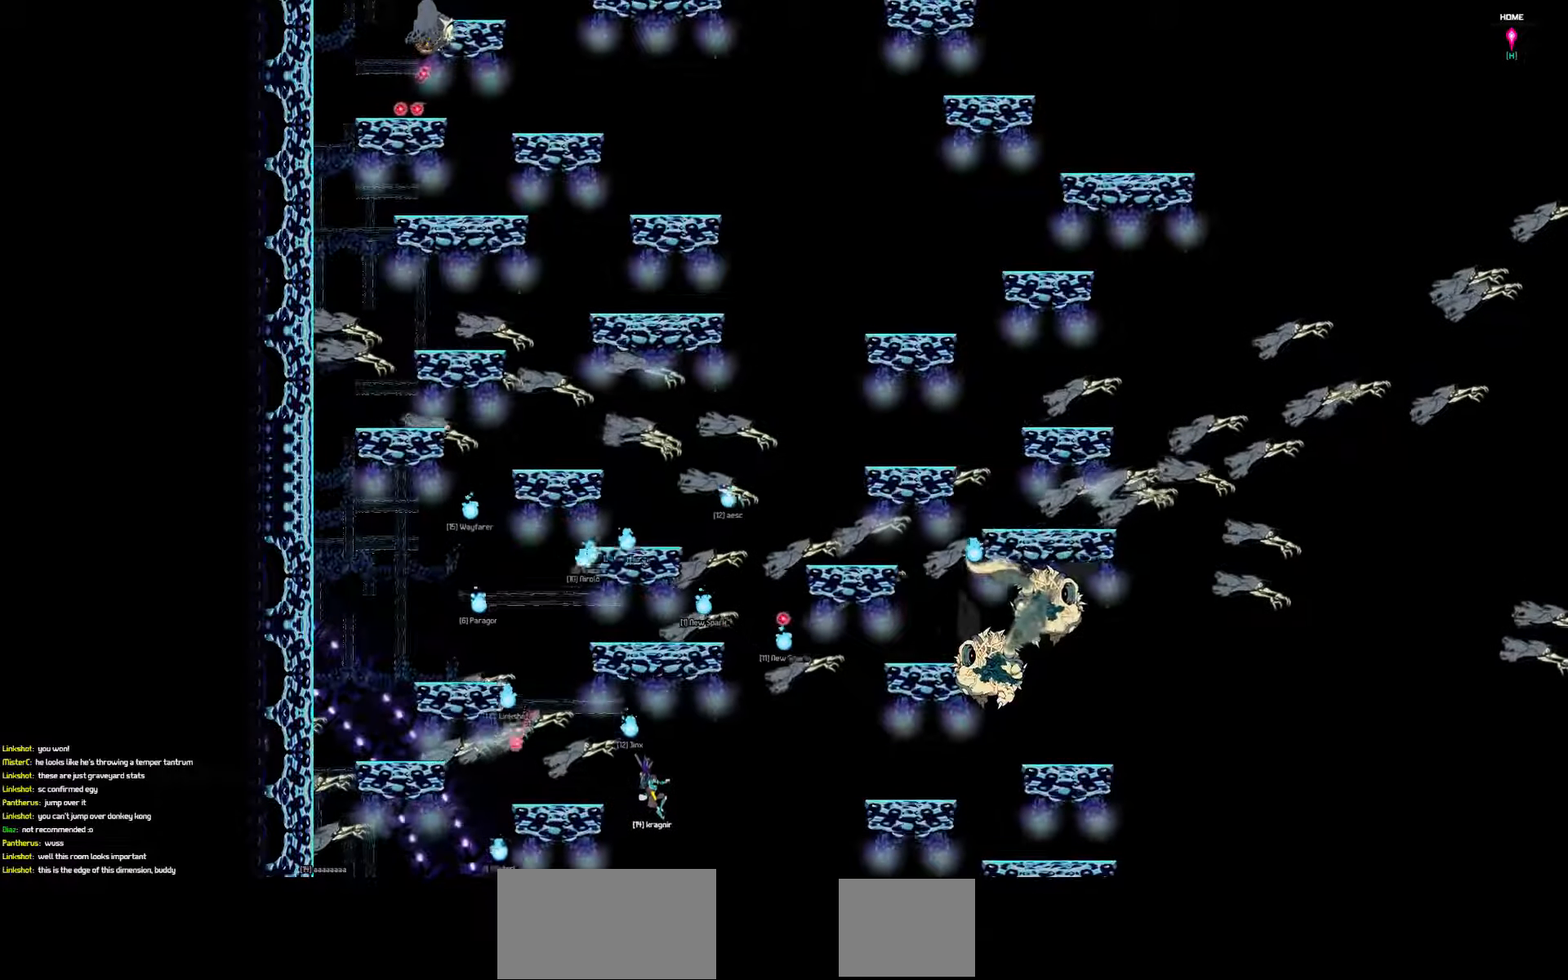
{"keys": [], "events": []}
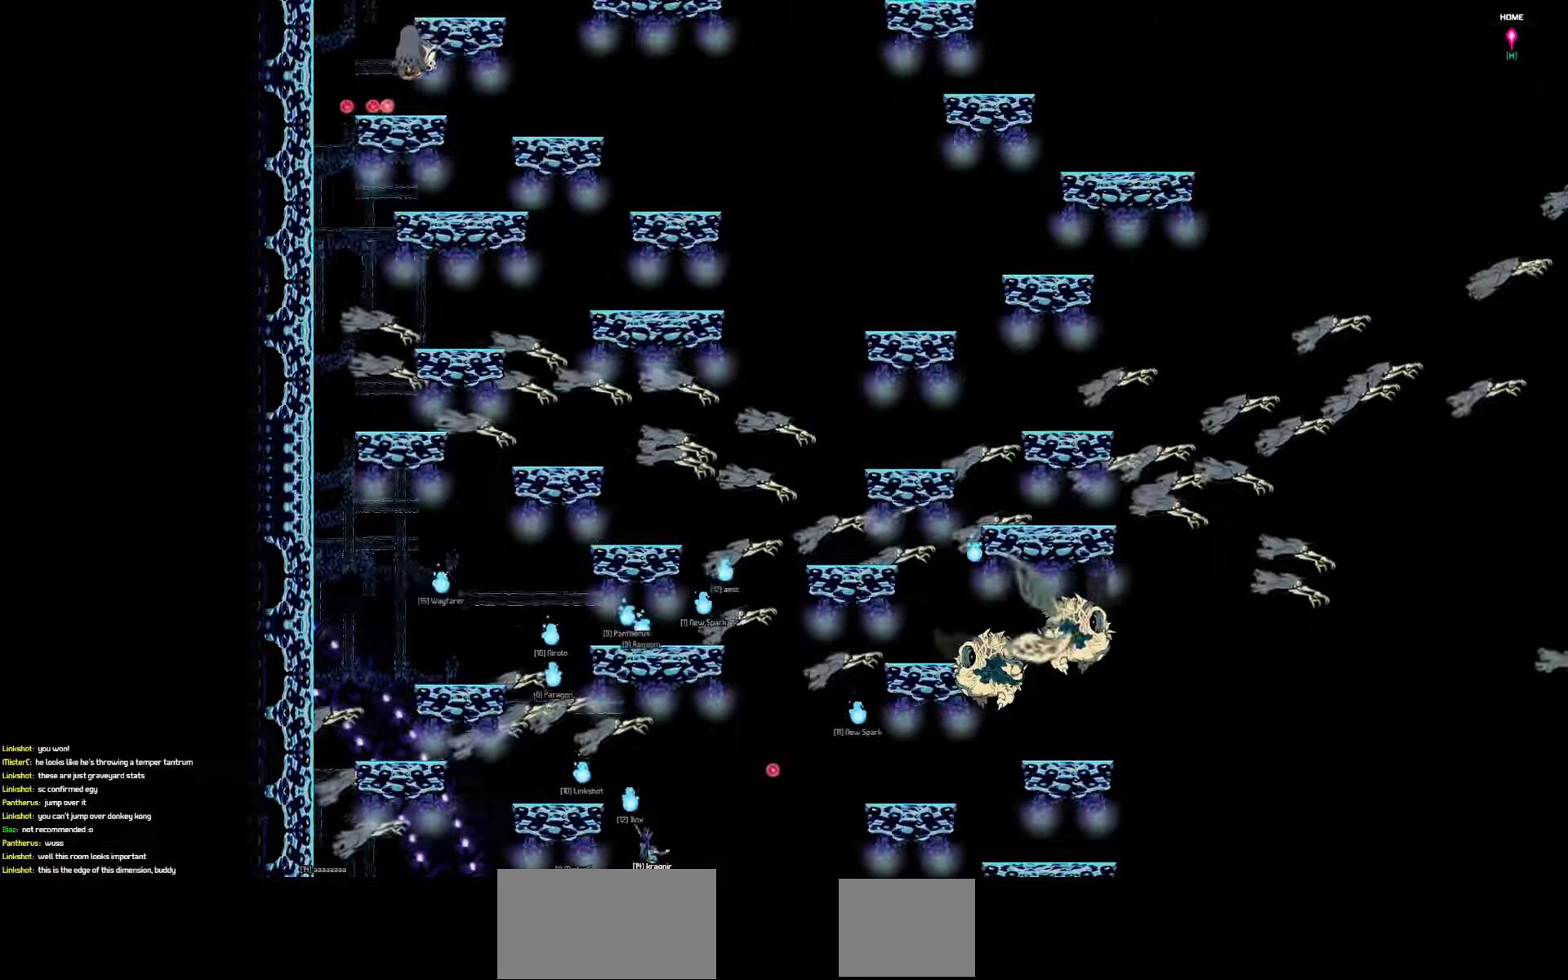
{"keys": [], "events": []}